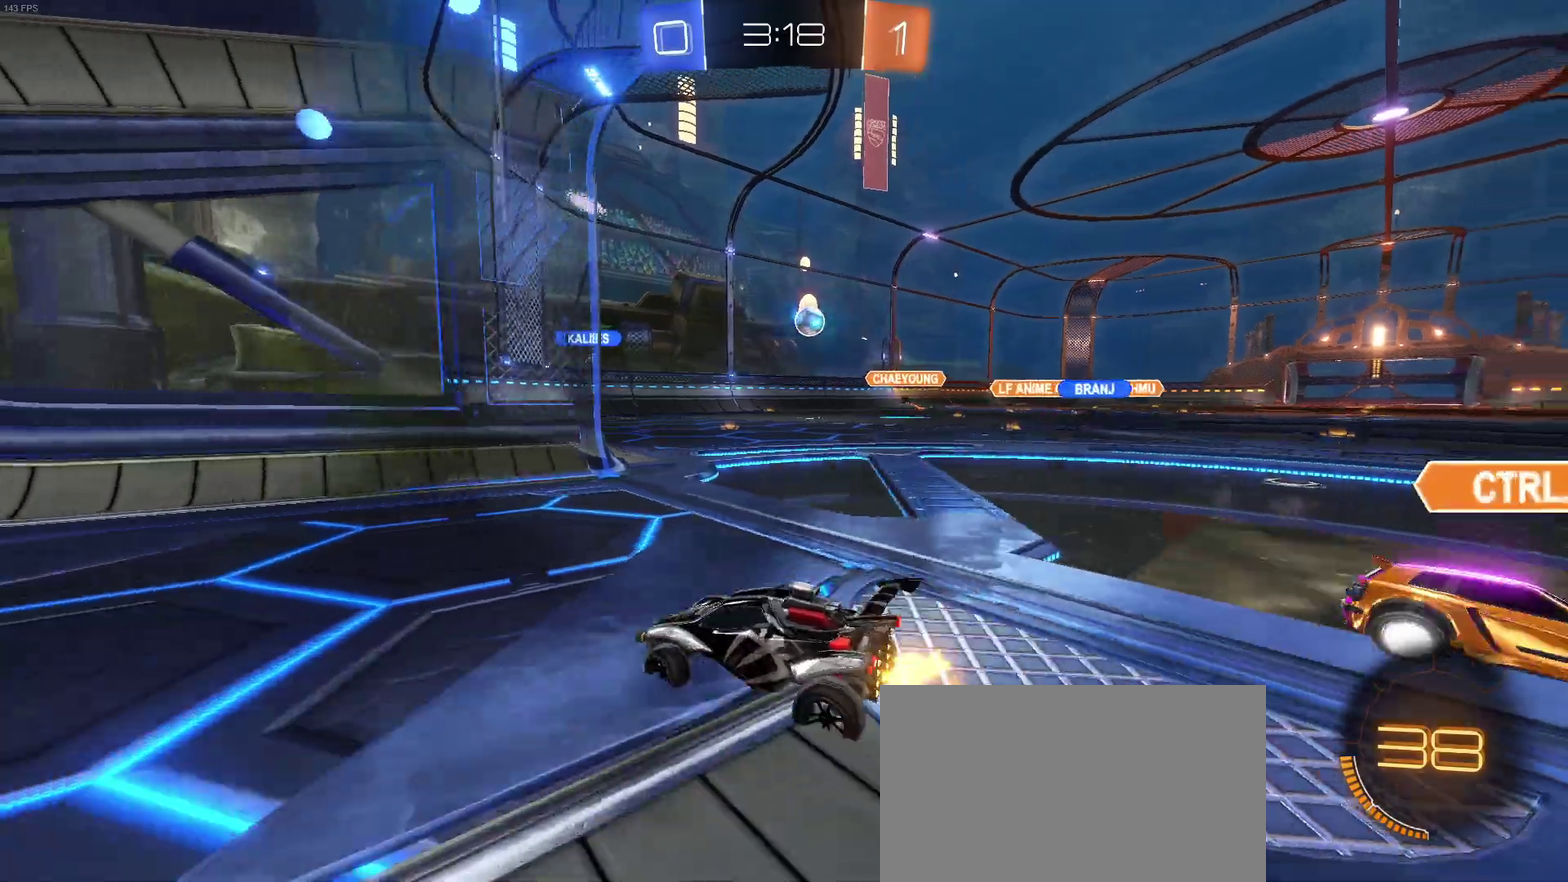
Gameplay with a controller (PlayStation layout); each line is a JSON object with the inputs held at the frame after it. "events" lists button and stick changes between this image and that frame as [ms after this image, input, new state], when the widget could be followed in between. Not read: L1 R1.
{"buttons": ["L2", "R2"], "left_stick": "center", "right_stick": "center", "events": [[50, "SQUARE", "down"], [283, "SQUARE", "up"], [317, "L2", "down"], [367, "left_stick", "up-right"], [417, "left_stick", "center"]]}
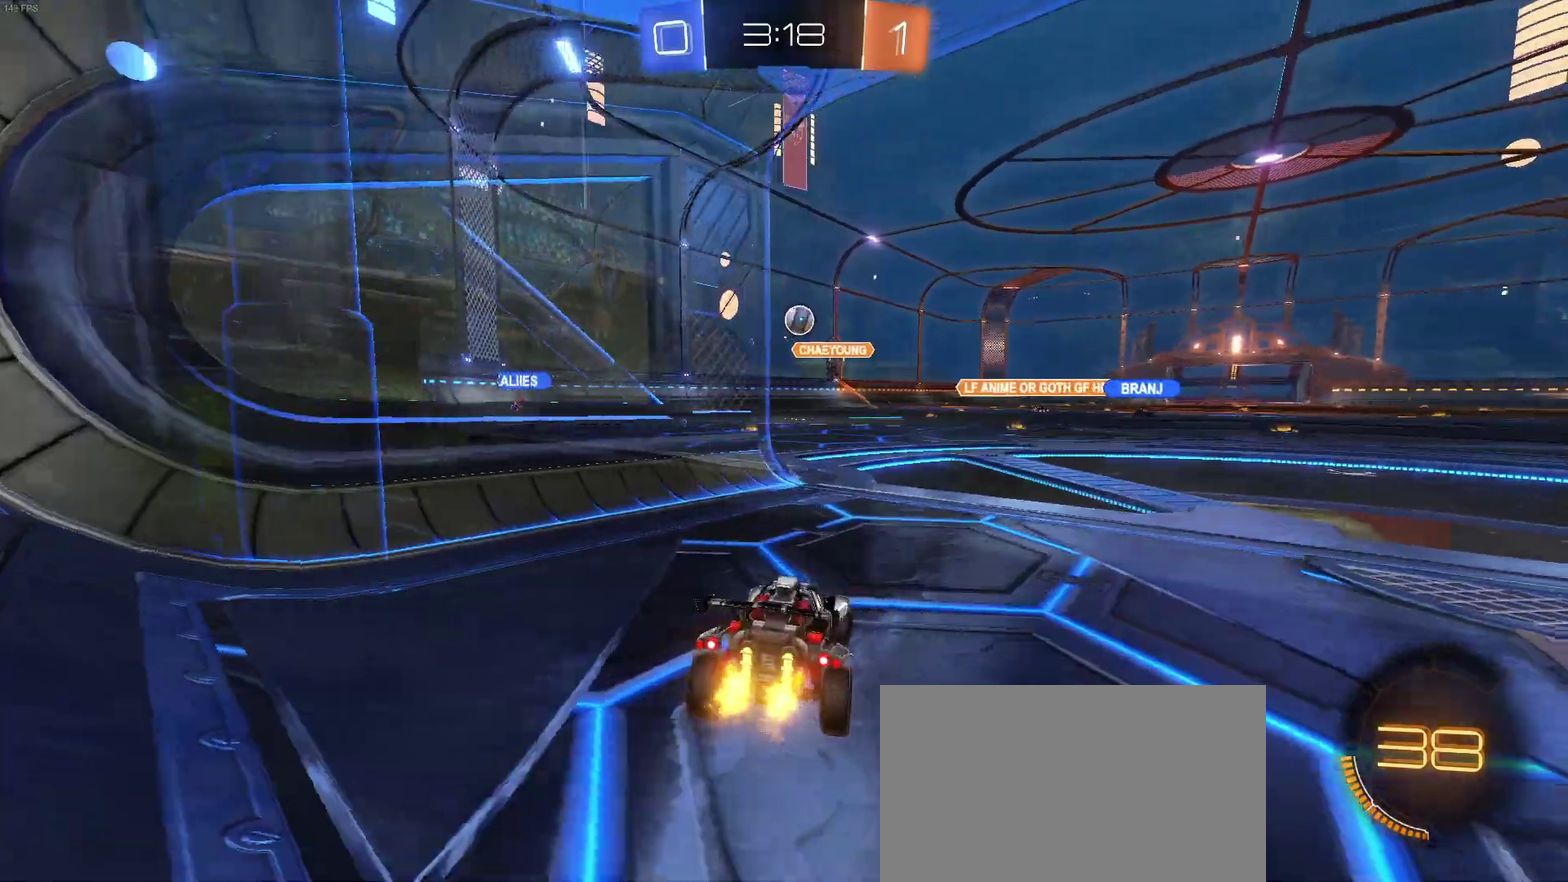
{"buttons": ["R2"], "left_stick": "center", "right_stick": "center", "events": [[33, "L2", "up"]]}
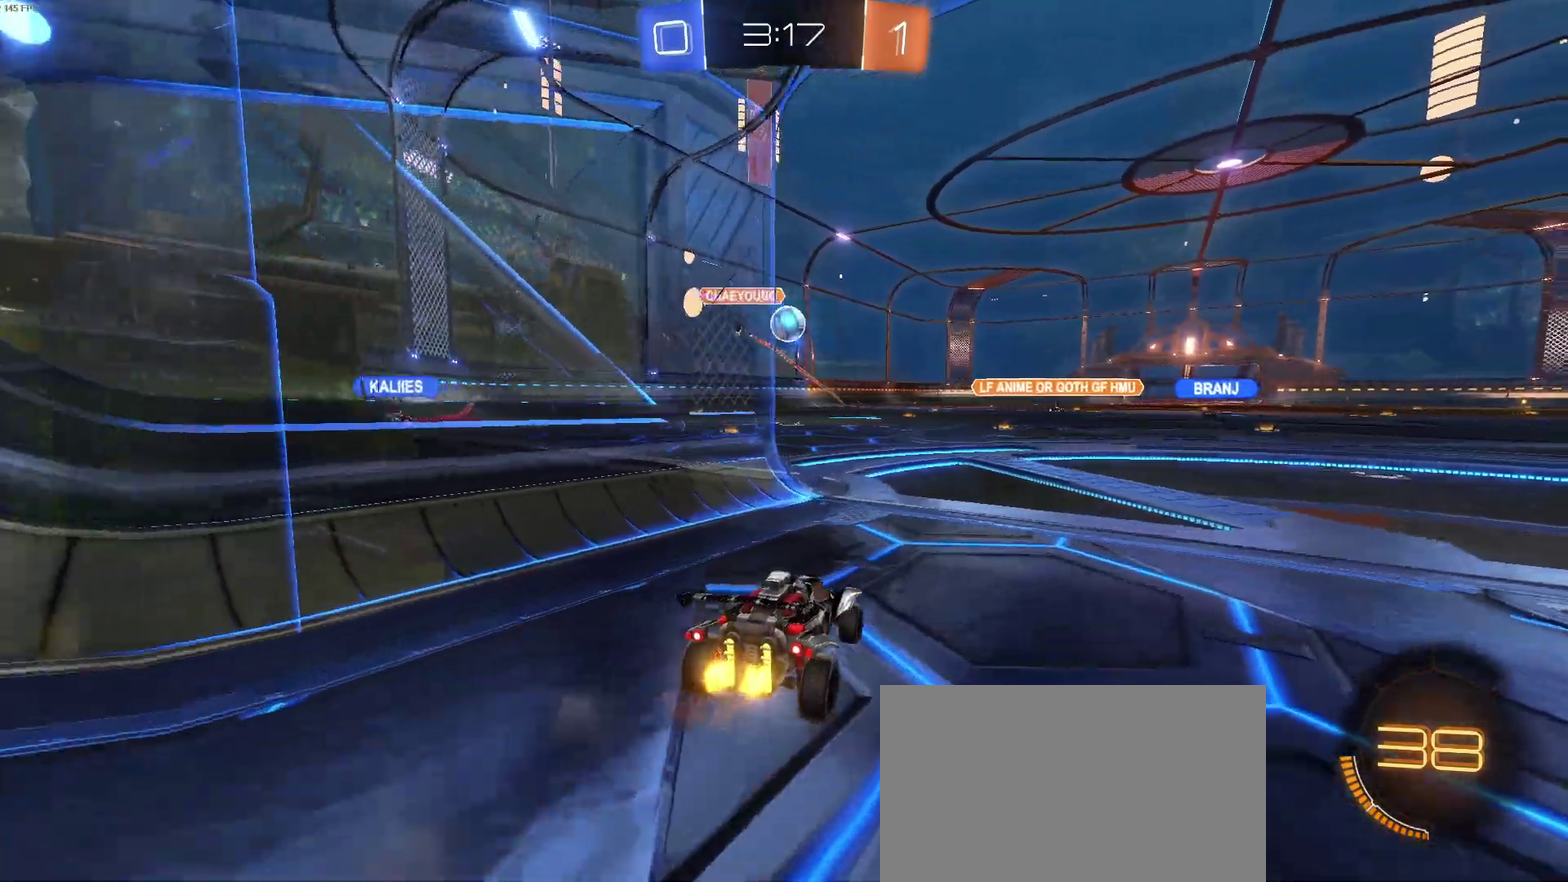
{"buttons": ["CROSS", "R2"], "left_stick": "down", "right_stick": "center", "events": [[117, "left_stick", "right"], [233, "left_stick", "left"], [333, "CROSS", "down"], [333, "left_stick", "down-left"], [383, "left_stick", "down"]]}
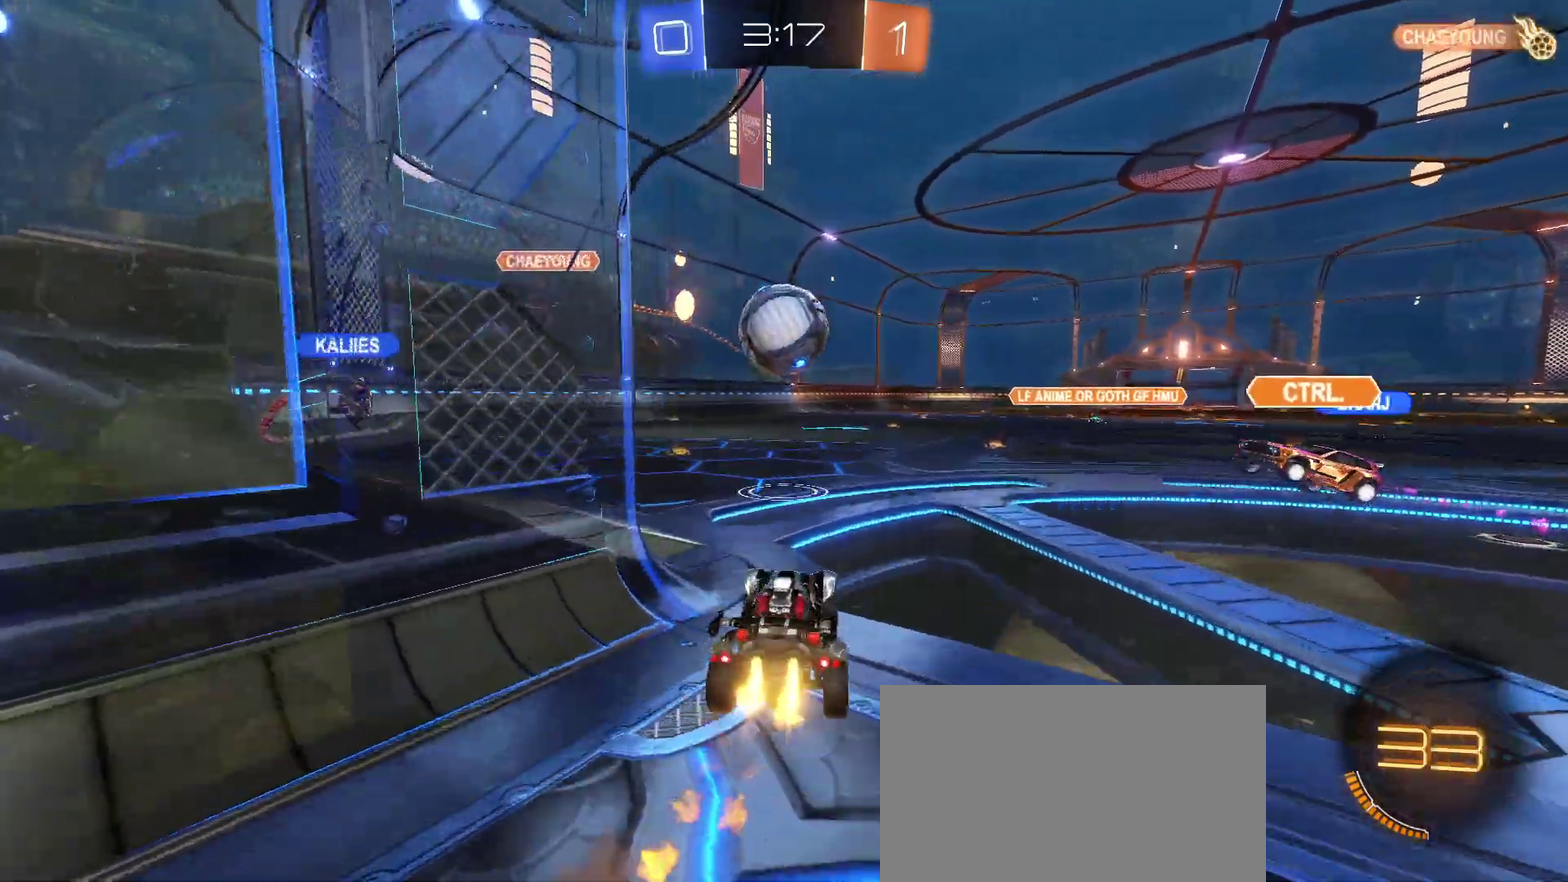
{"buttons": ["TRIANGLE", "R2"], "left_stick": "down", "right_stick": "center", "events": [[67, "CROSS", "up"], [133, "CROSS", "down"], [133, "left_stick", "up-left"], [183, "left_stick", "left"], [233, "left_stick", "down-left"], [267, "CROSS", "up"], [300, "left_stick", "down"], [450, "TRIANGLE", "down"]]}
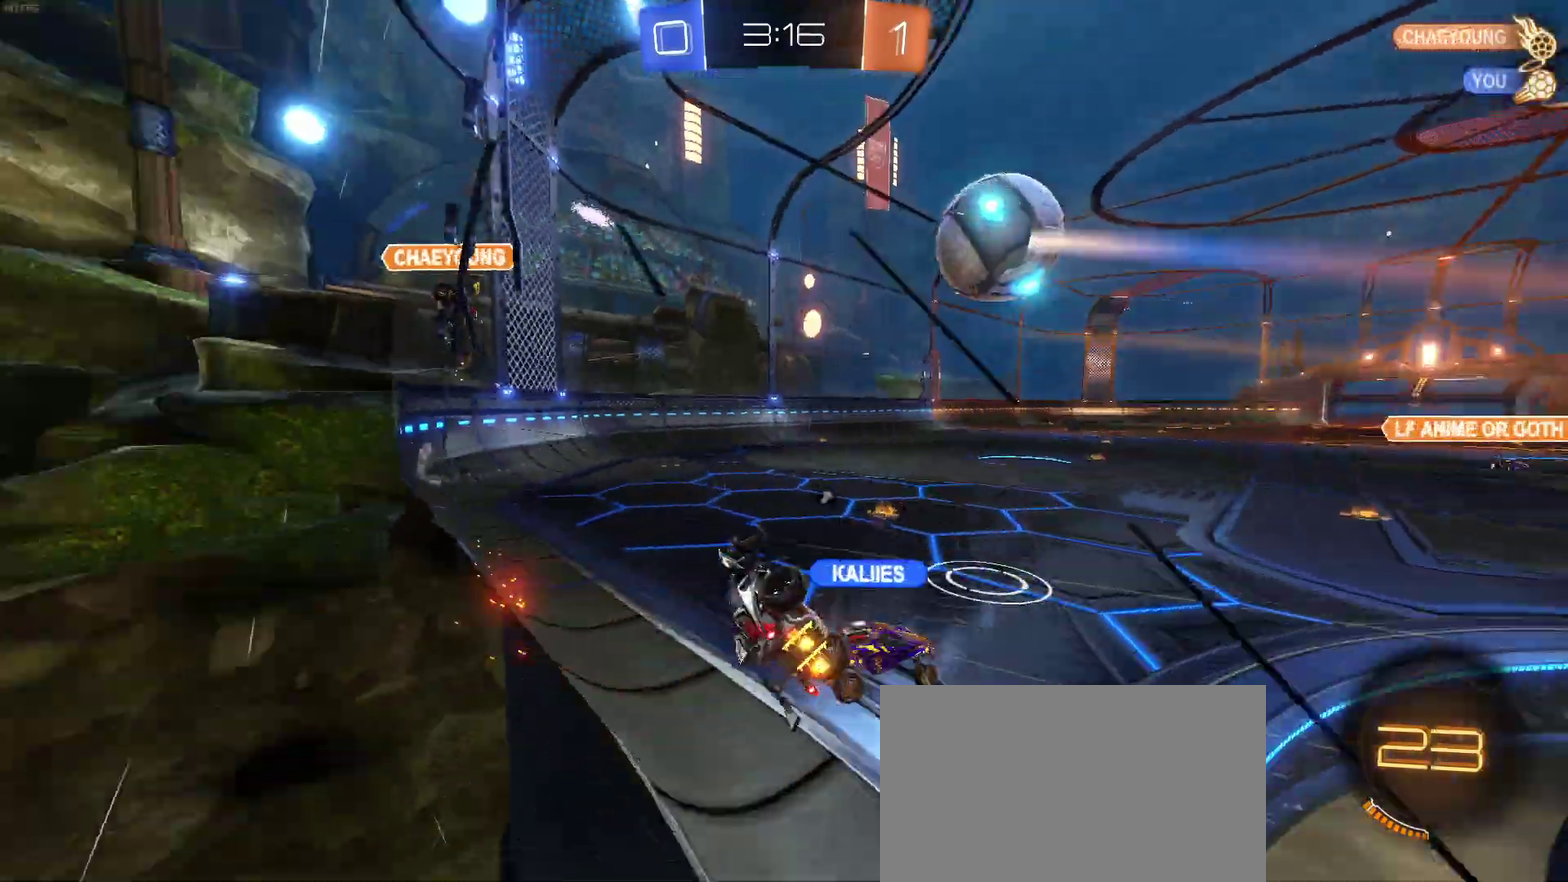
{"buttons": ["TRIANGLE", "R2"], "left_stick": "center", "right_stick": "center", "events": [[33, "TRIANGLE", "up"], [183, "SQUARE", "down"], [233, "left_stick", "down-left"], [300, "SQUARE", "up"], [333, "left_stick", "center"], [417, "TRIANGLE", "down"]]}
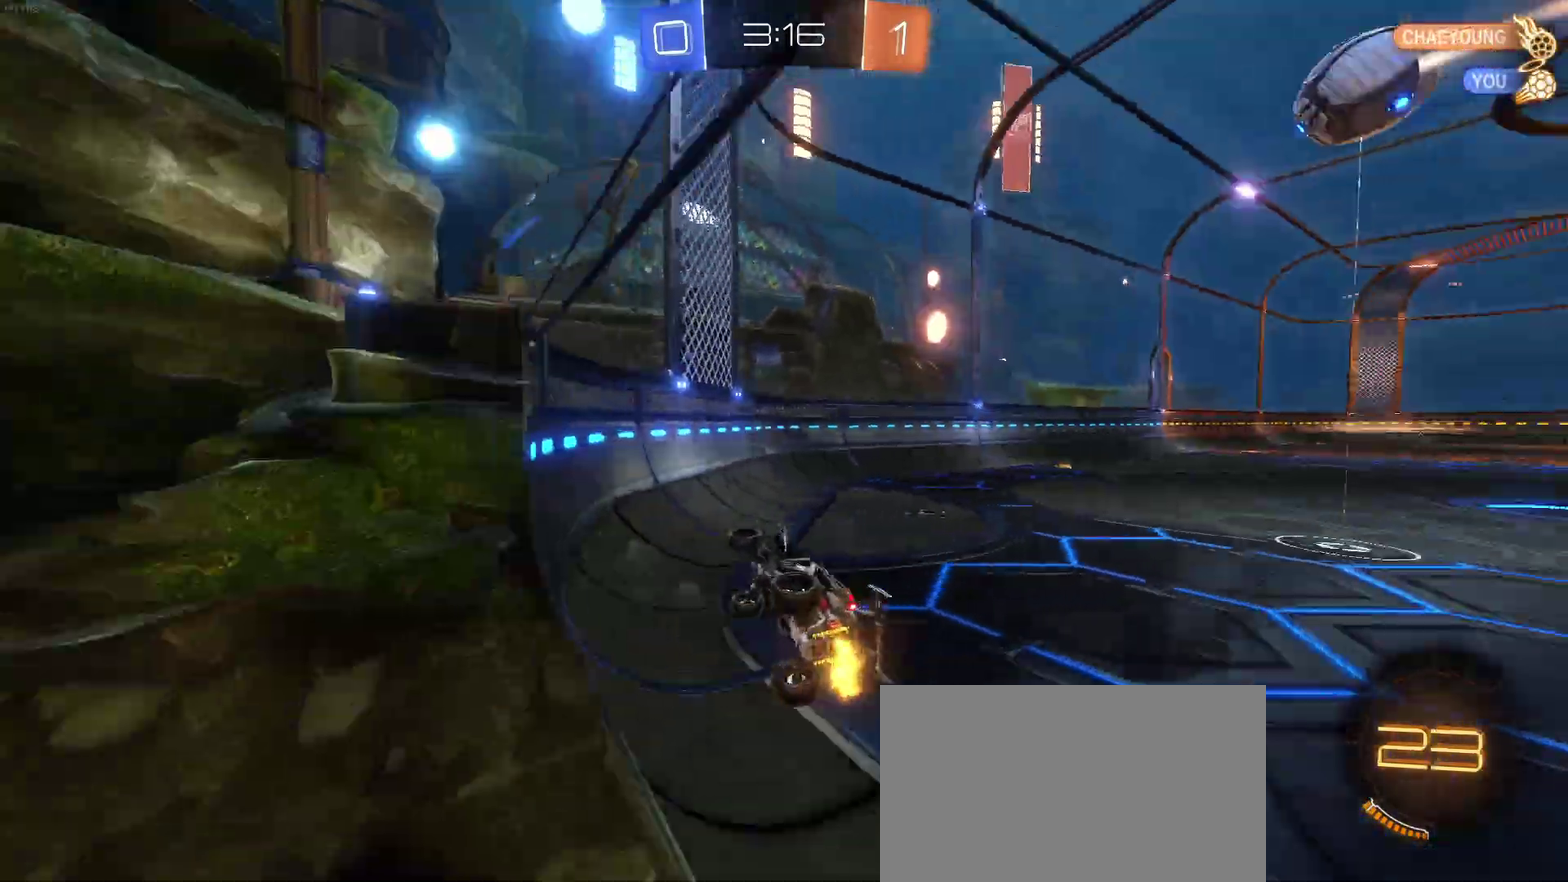
{"buttons": ["R2"], "left_stick": "down-right", "right_stick": "center", "events": [[17, "TRIANGLE", "up"], [50, "left_stick", "down-right"]]}
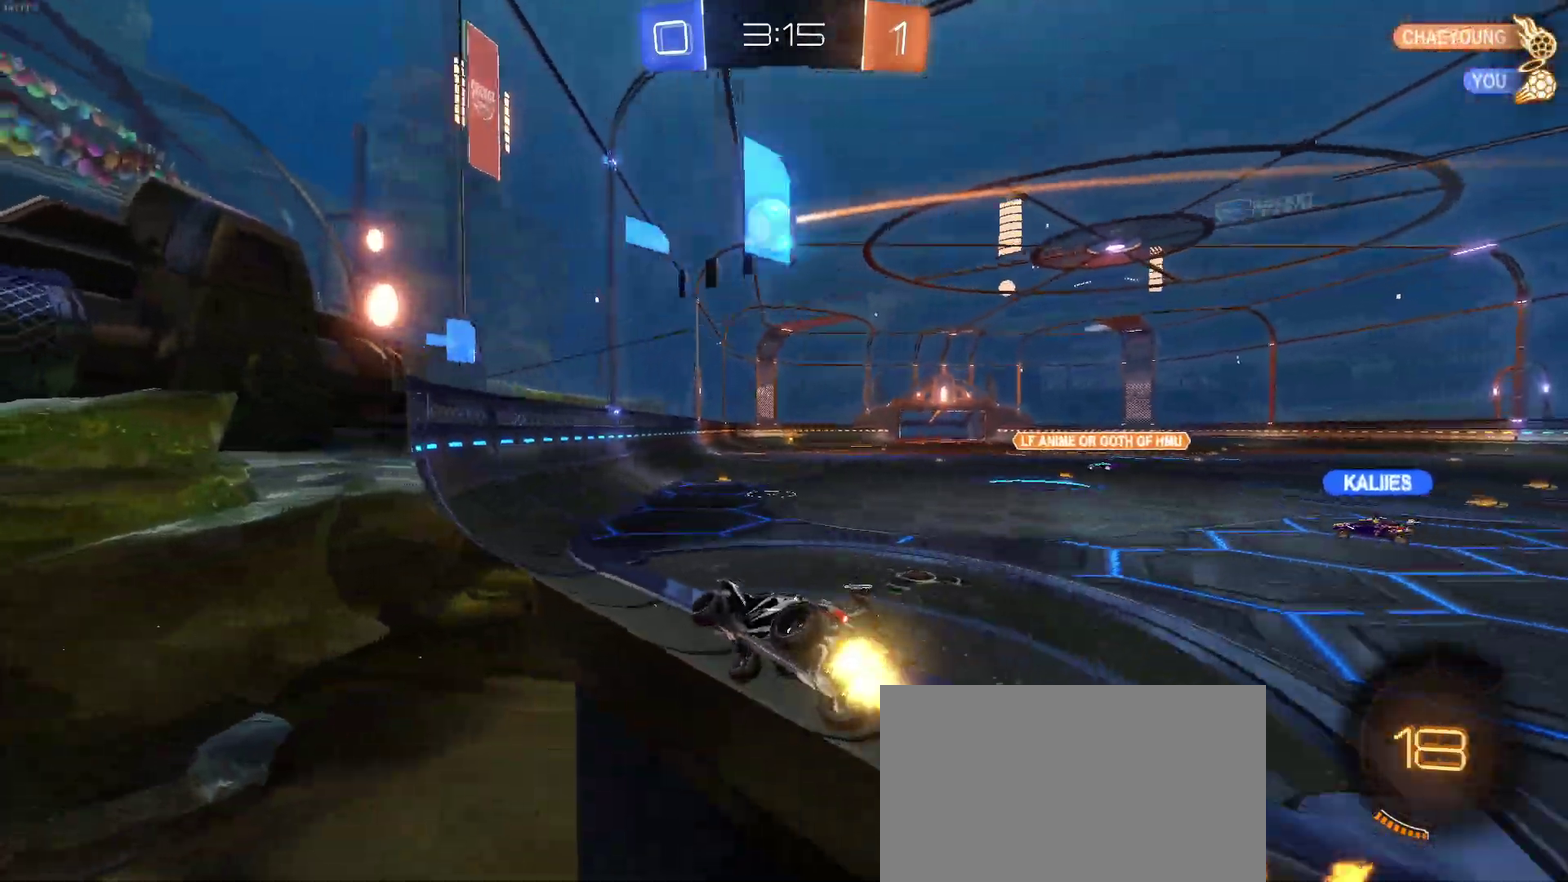
{"buttons": ["R2"], "left_stick": "center", "right_stick": "center", "events": [[67, "left_stick", "right"], [433, "left_stick", "center"]]}
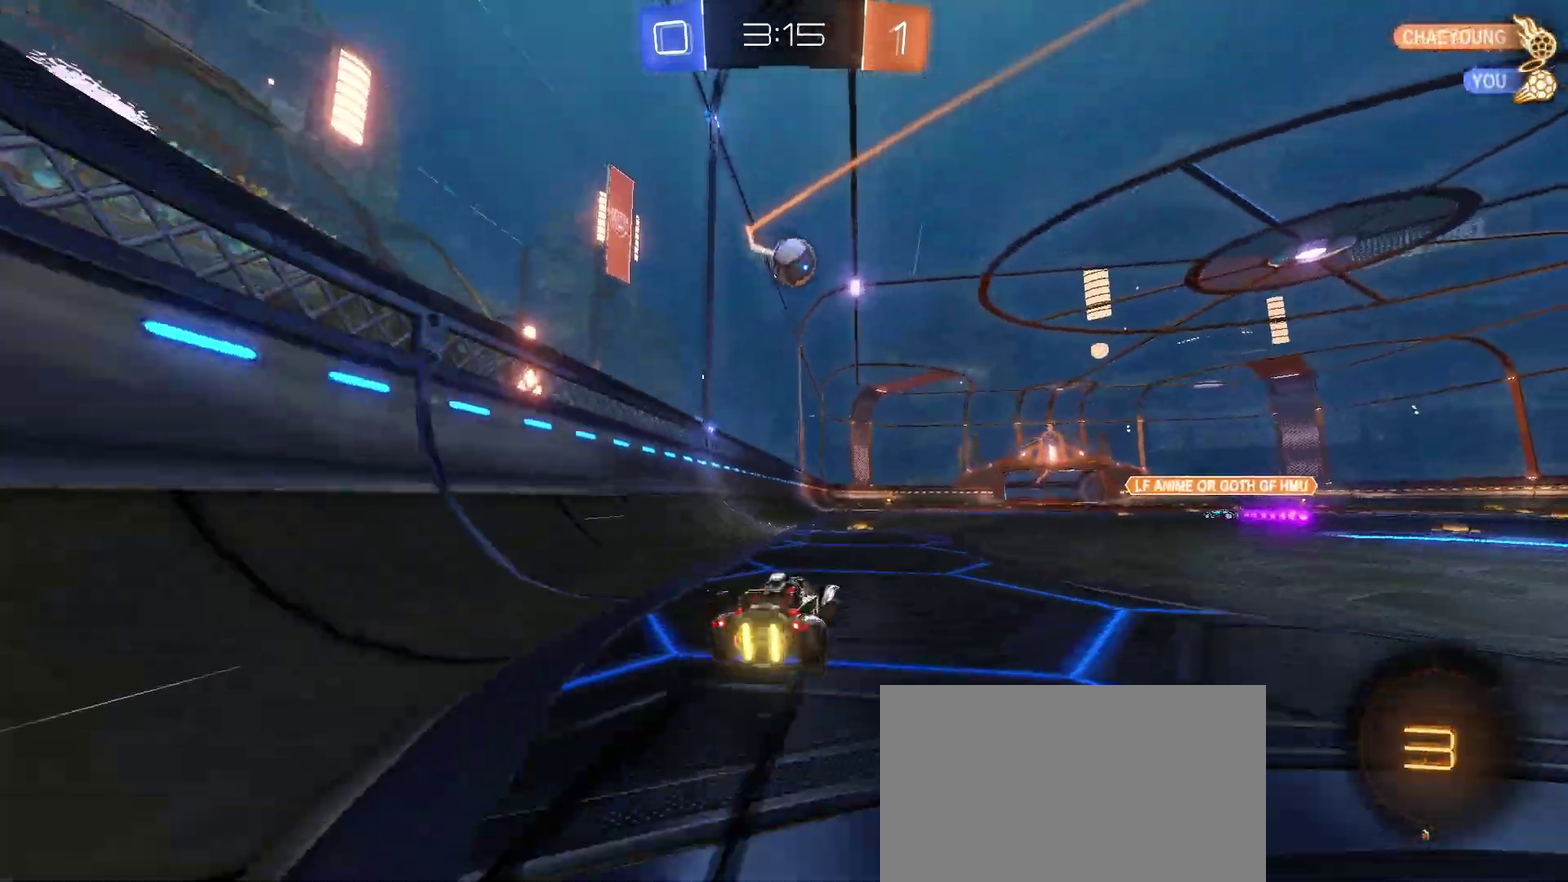
{"buttons": ["R2"], "left_stick": "center", "right_stick": "center", "events": []}
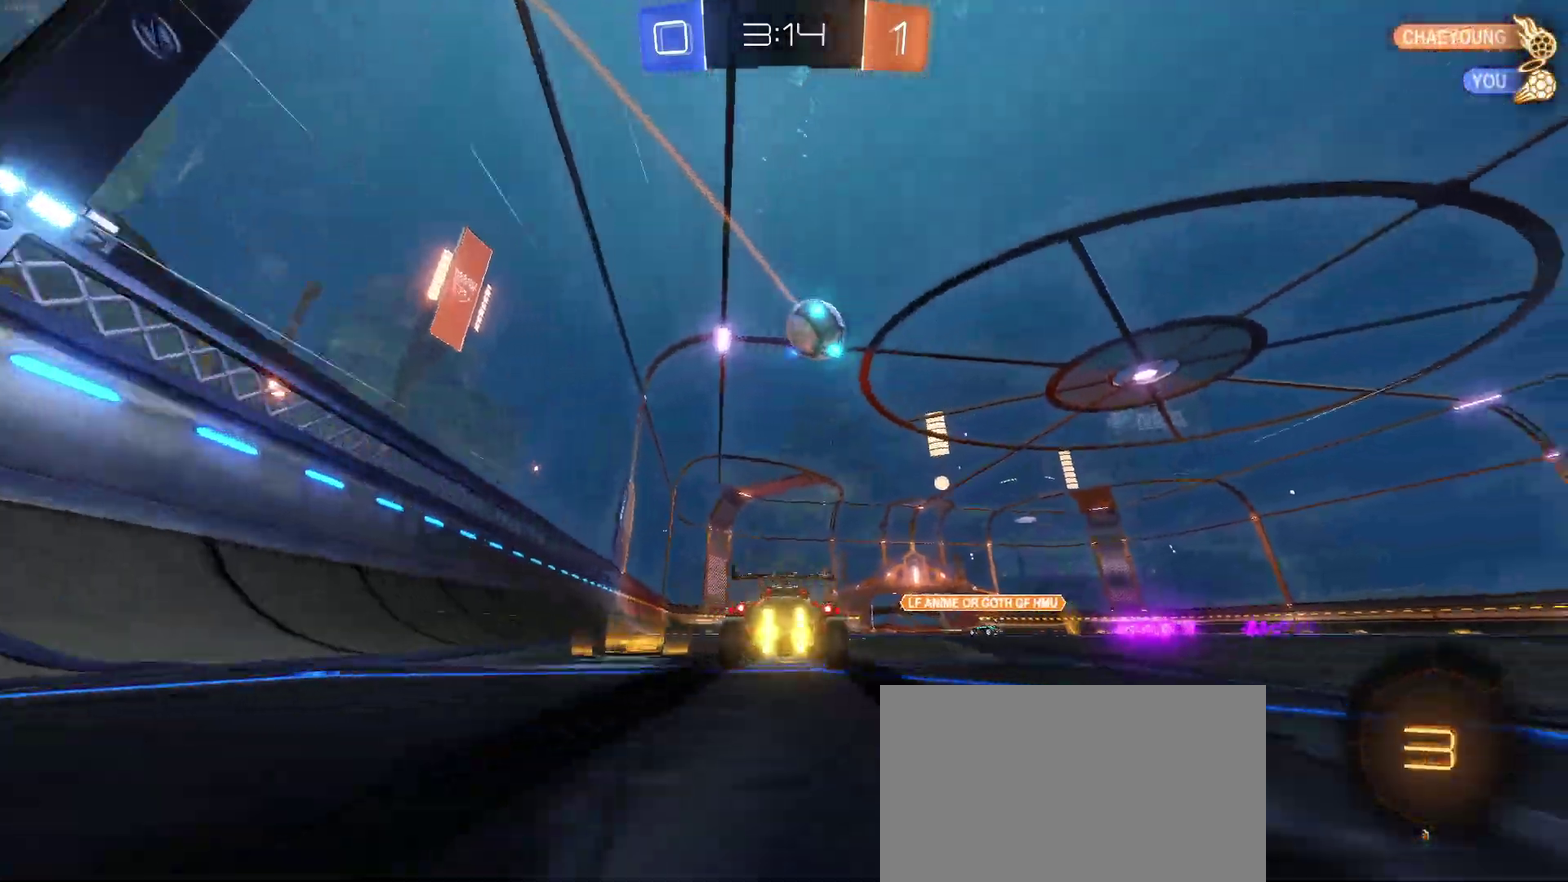
{"buttons": ["TRIANGLE", "R2"], "left_stick": "center", "right_stick": "center", "events": [[50, "left_stick", "right"], [483, "TRIANGLE", "down"], [500, "left_stick", "center"]]}
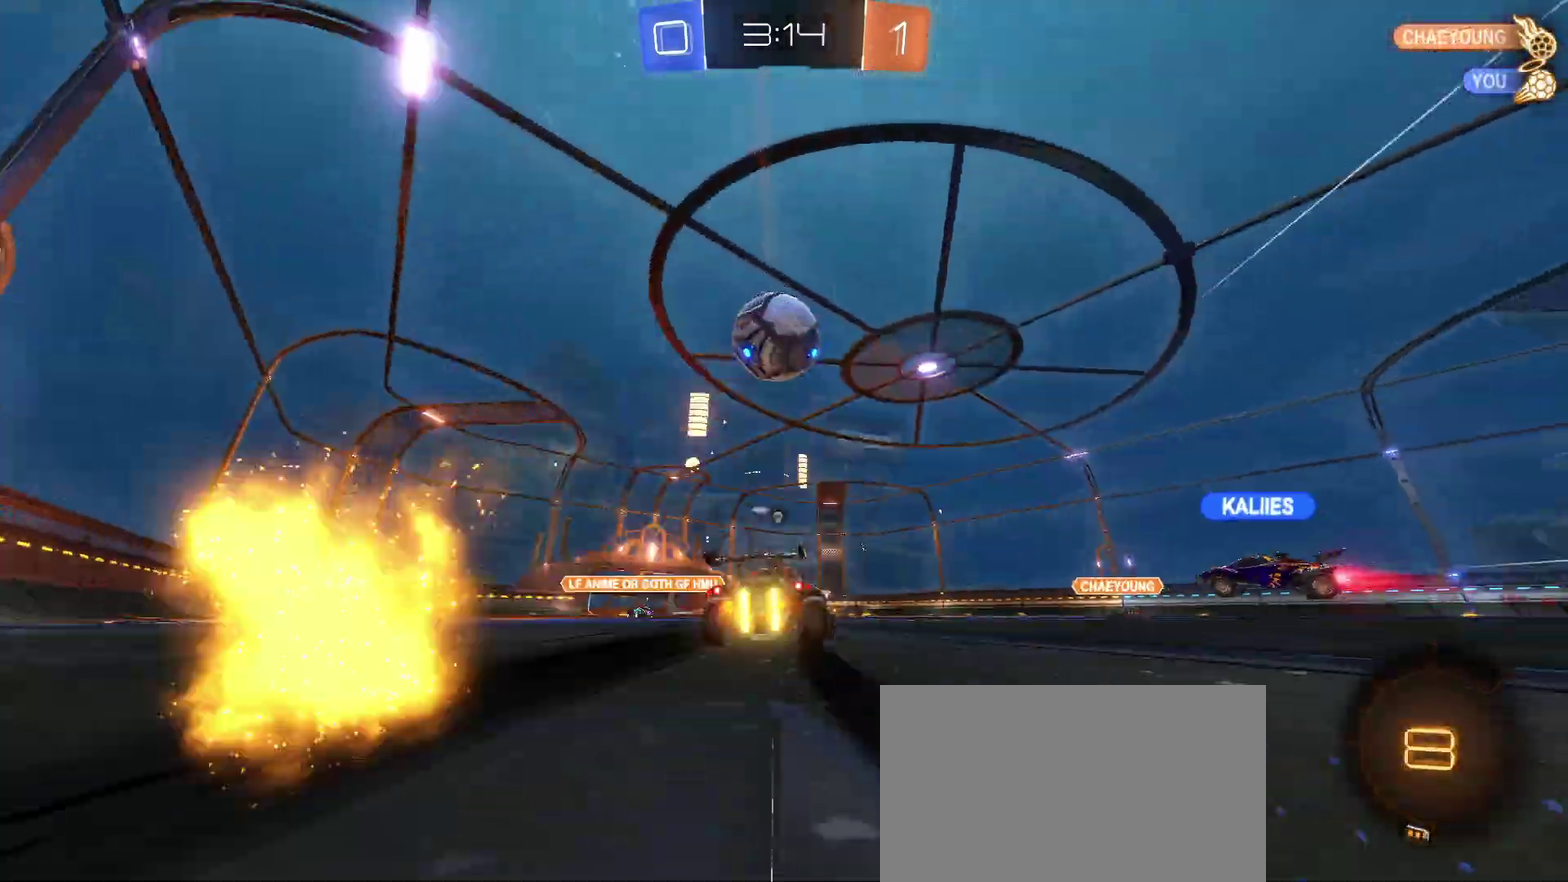
{"buttons": ["R2"], "left_stick": "left", "right_stick": "center", "events": [[83, "left_stick", "left"], [100, "TRIANGLE", "up"], [217, "left_stick", "center"], [417, "left_stick", "left"]]}
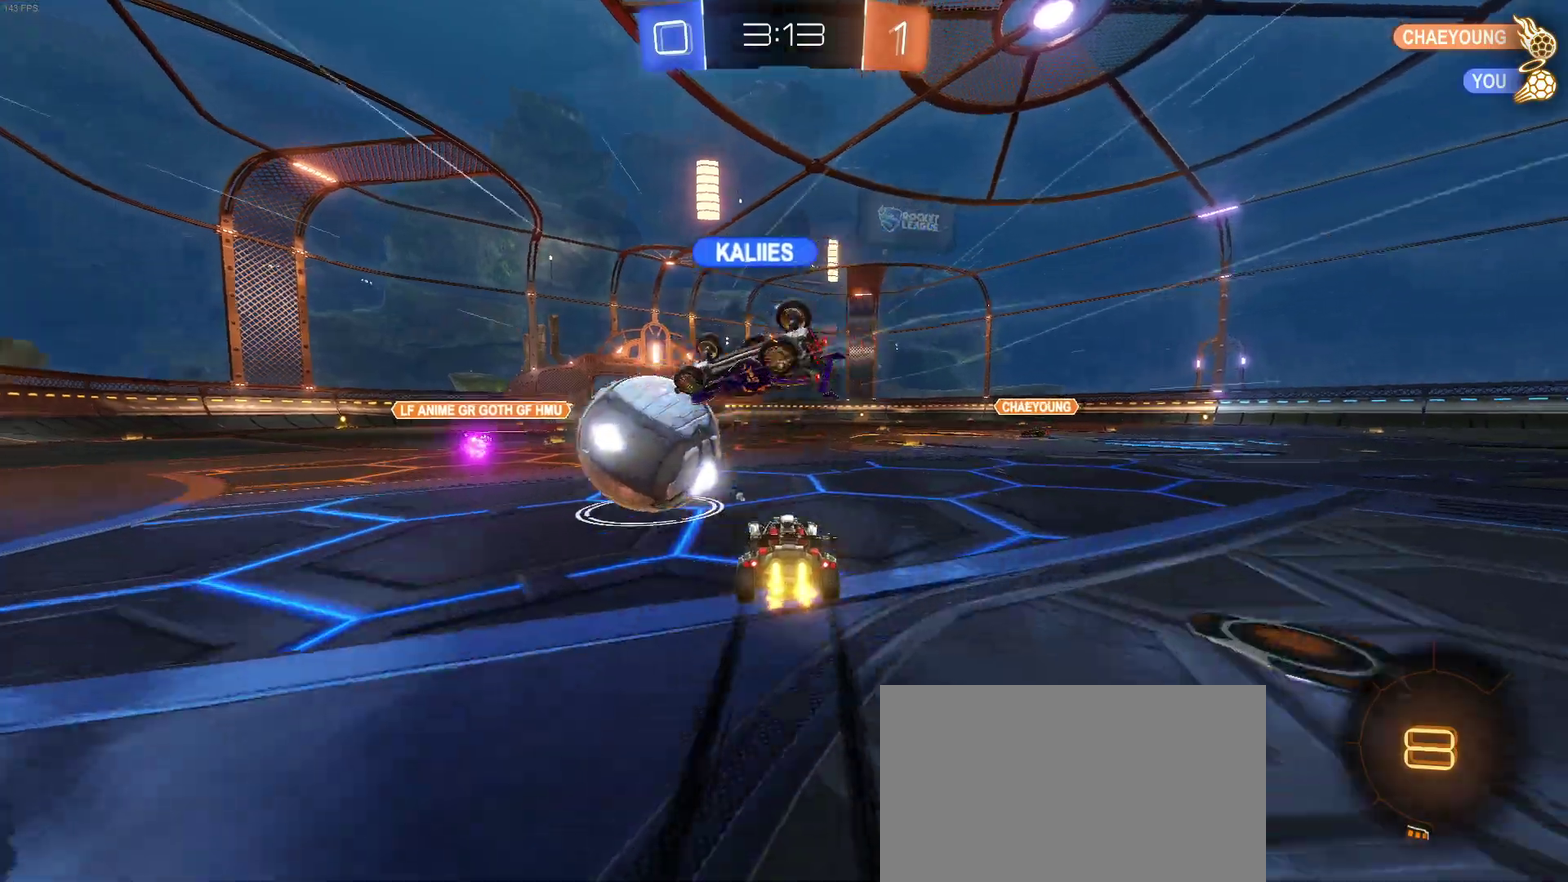
{"buttons": ["R2"], "left_stick": "center", "right_stick": "center", "events": [[67, "left_stick", "center"]]}
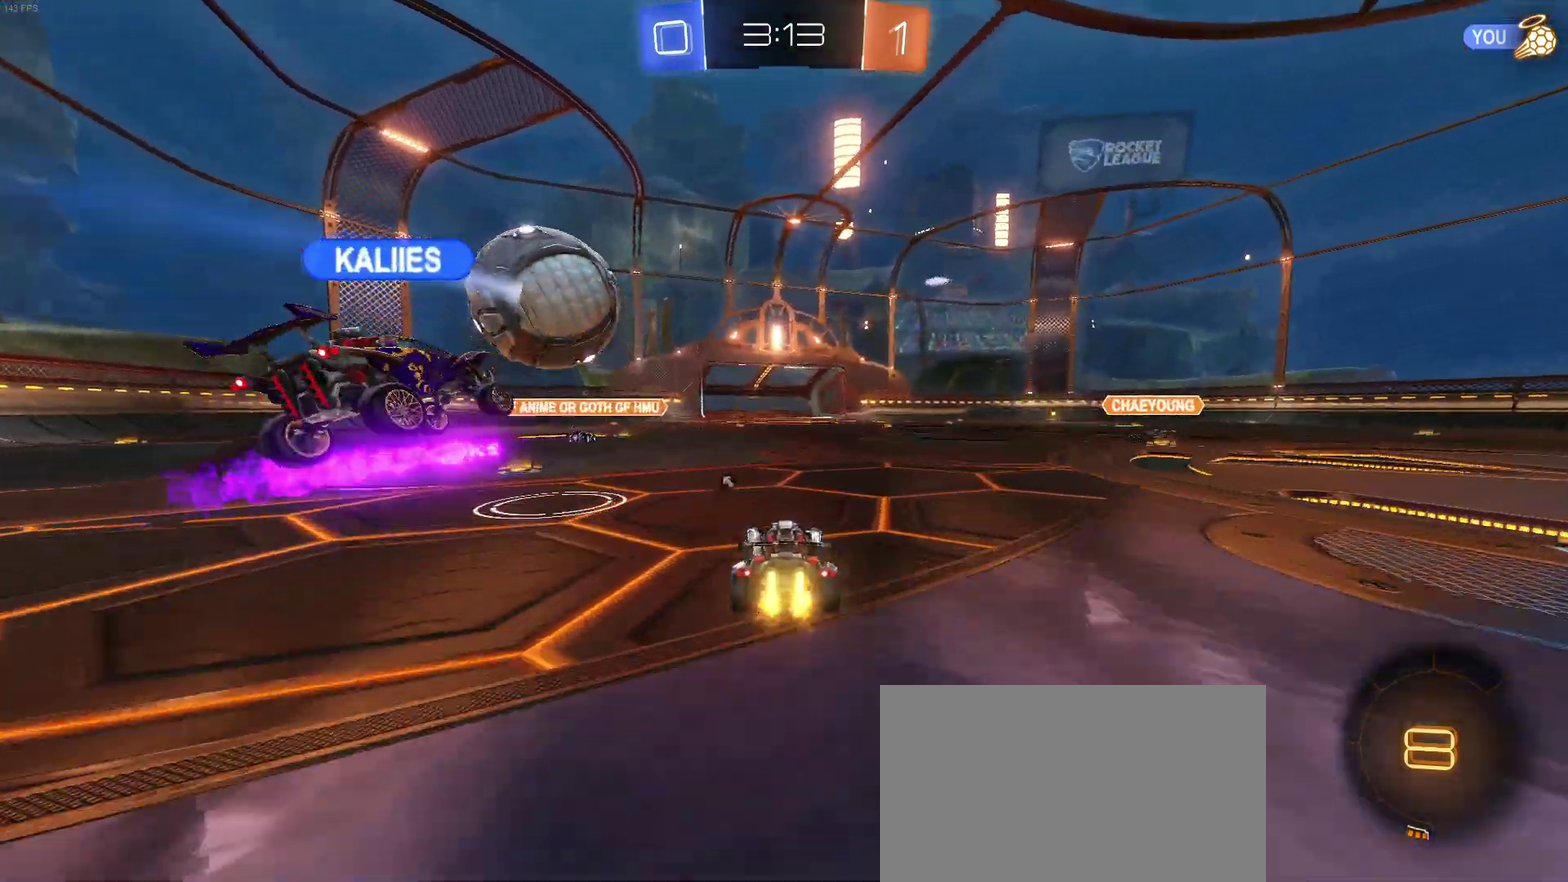
{"buttons": ["R2"], "left_stick": "center", "right_stick": "center", "events": [[183, "TRIANGLE", "down"], [267, "left_stick", "down-right"], [333, "TRIANGLE", "up"], [333, "left_stick", "right"], [450, "left_stick", "center"]]}
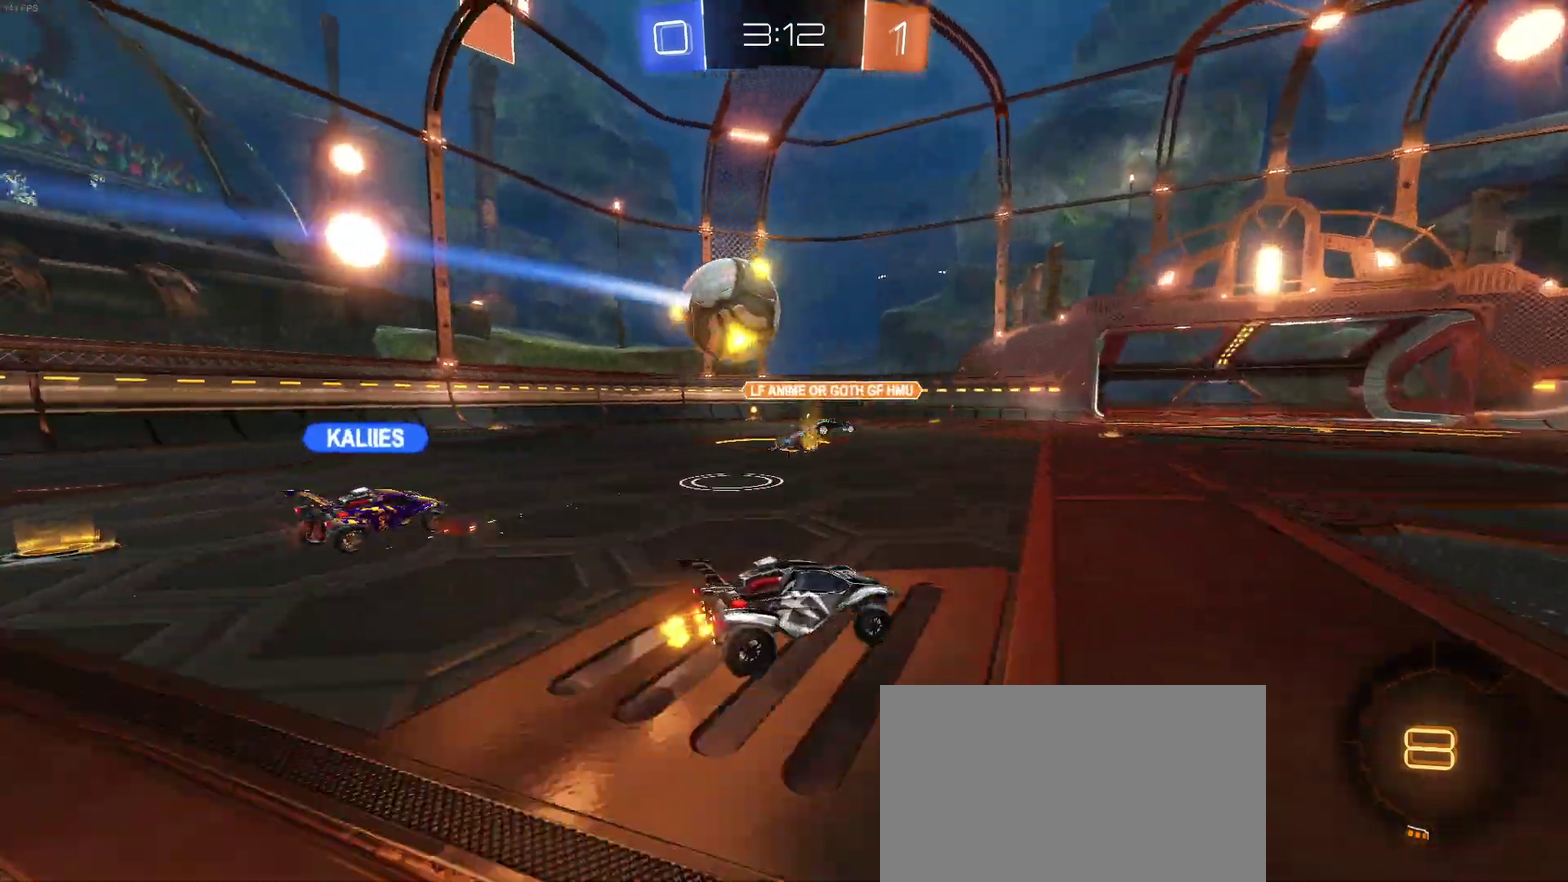
{"buttons": ["R2"], "left_stick": "right", "right_stick": "center", "events": [[67, "left_stick", "down-right"], [483, "left_stick", "right"]]}
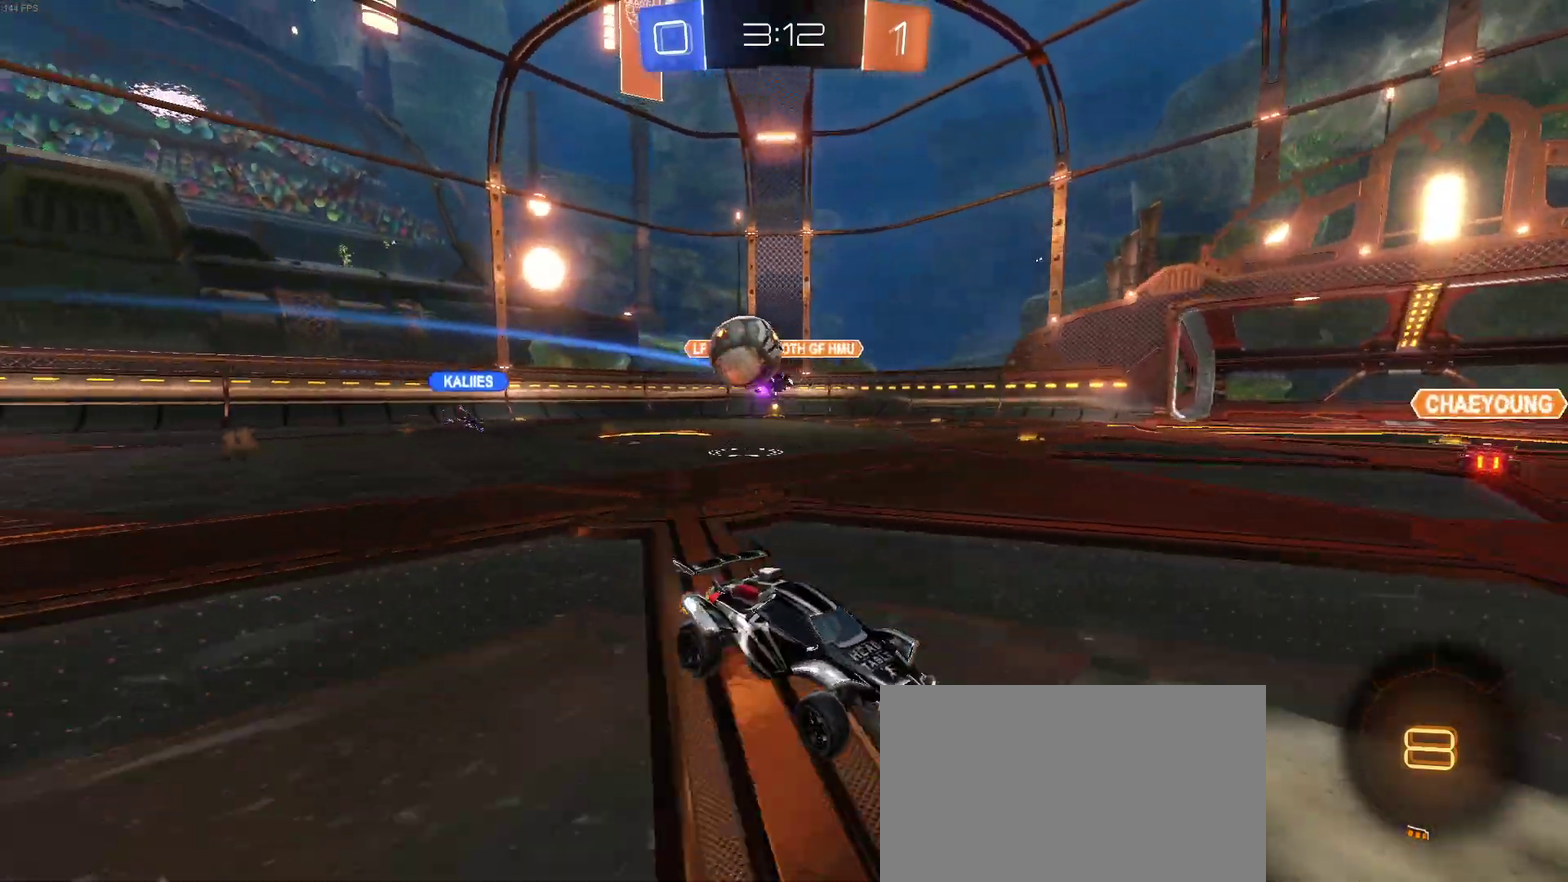
{"buttons": ["L2"], "left_stick": "right", "right_stick": "center", "events": [[100, "left_stick", "center"], [367, "left_stick", "right"], [417, "L2", "down"], [417, "R2", "up"]]}
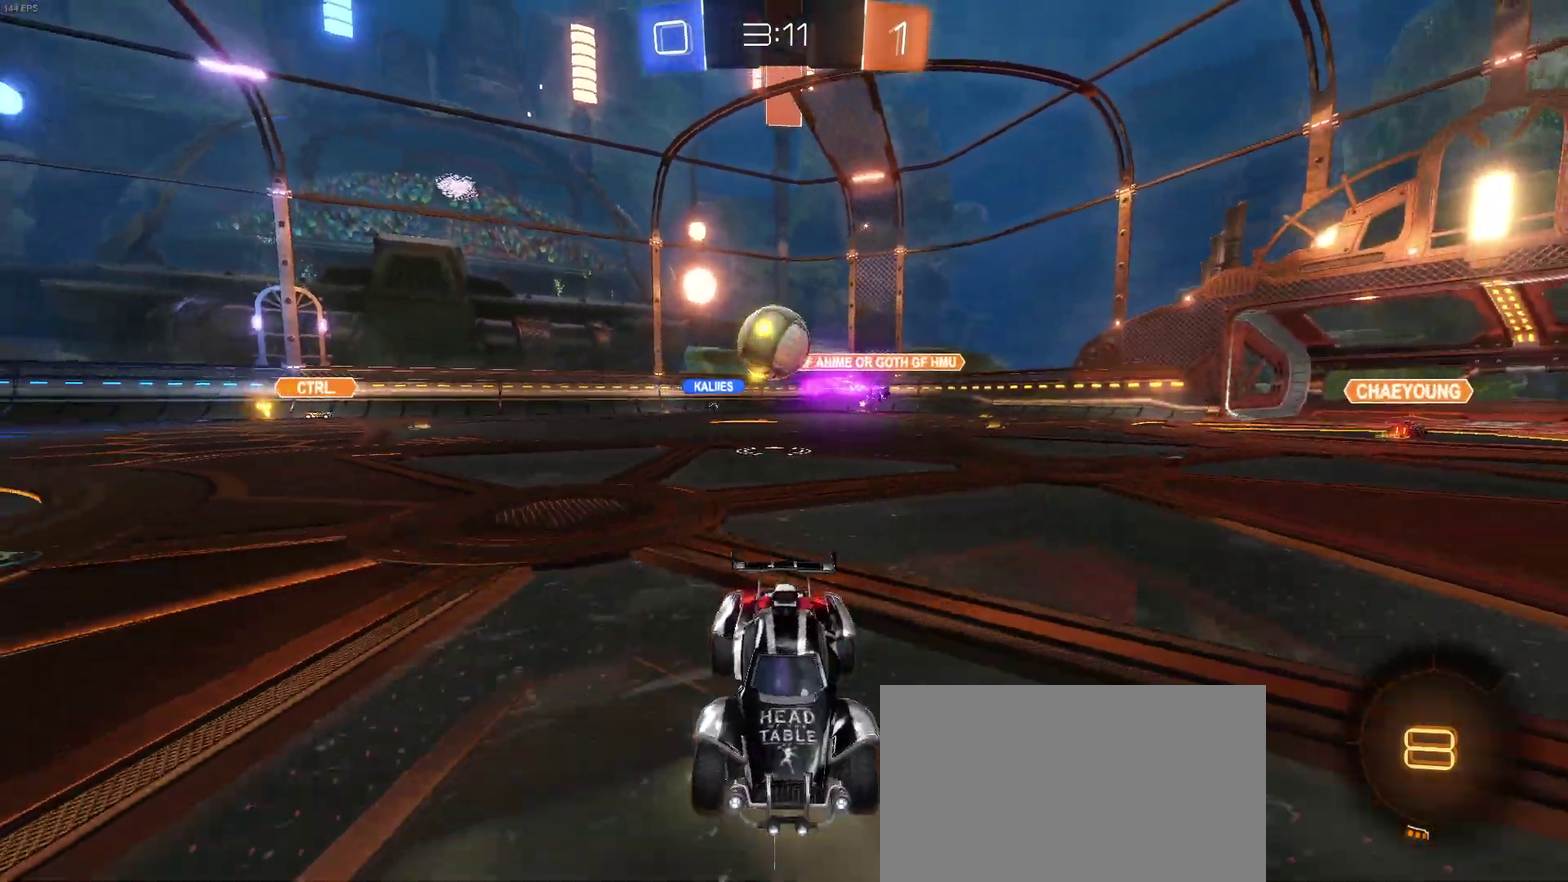
{"buttons": ["L2"], "left_stick": "left", "right_stick": "center", "events": [[250, "left_stick", "center"], [333, "left_stick", "left"]]}
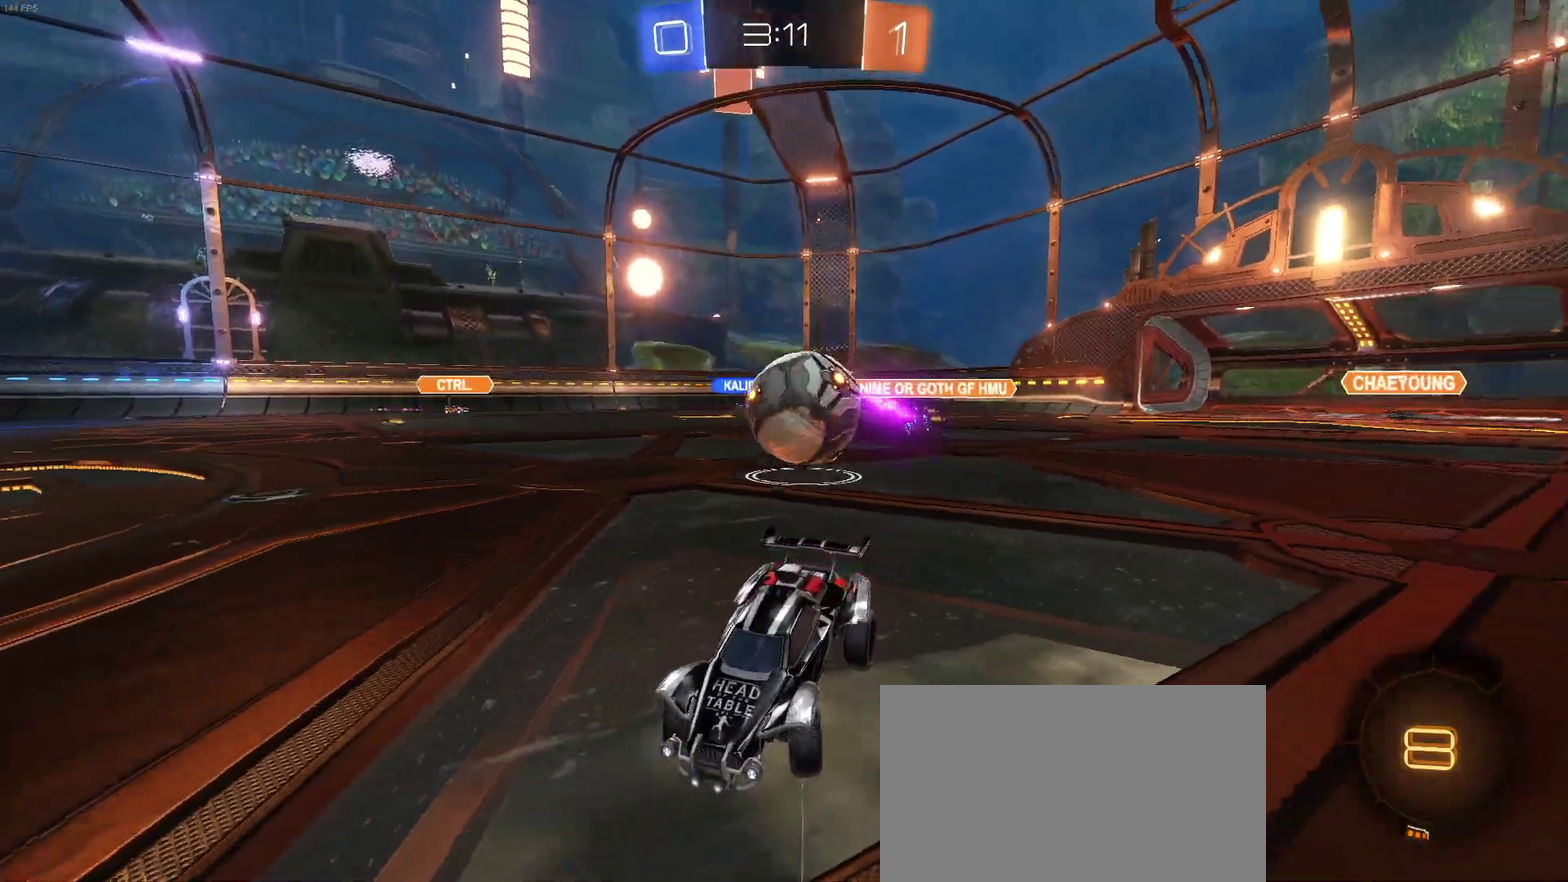
{"buttons": ["L2"], "left_stick": "down", "right_stick": "center", "events": [[117, "left_stick", "down-left"], [217, "CROSS", "down"], [300, "CROSS", "up"], [350, "CROSS", "down"], [450, "left_stick", "down"], [483, "CROSS", "up"]]}
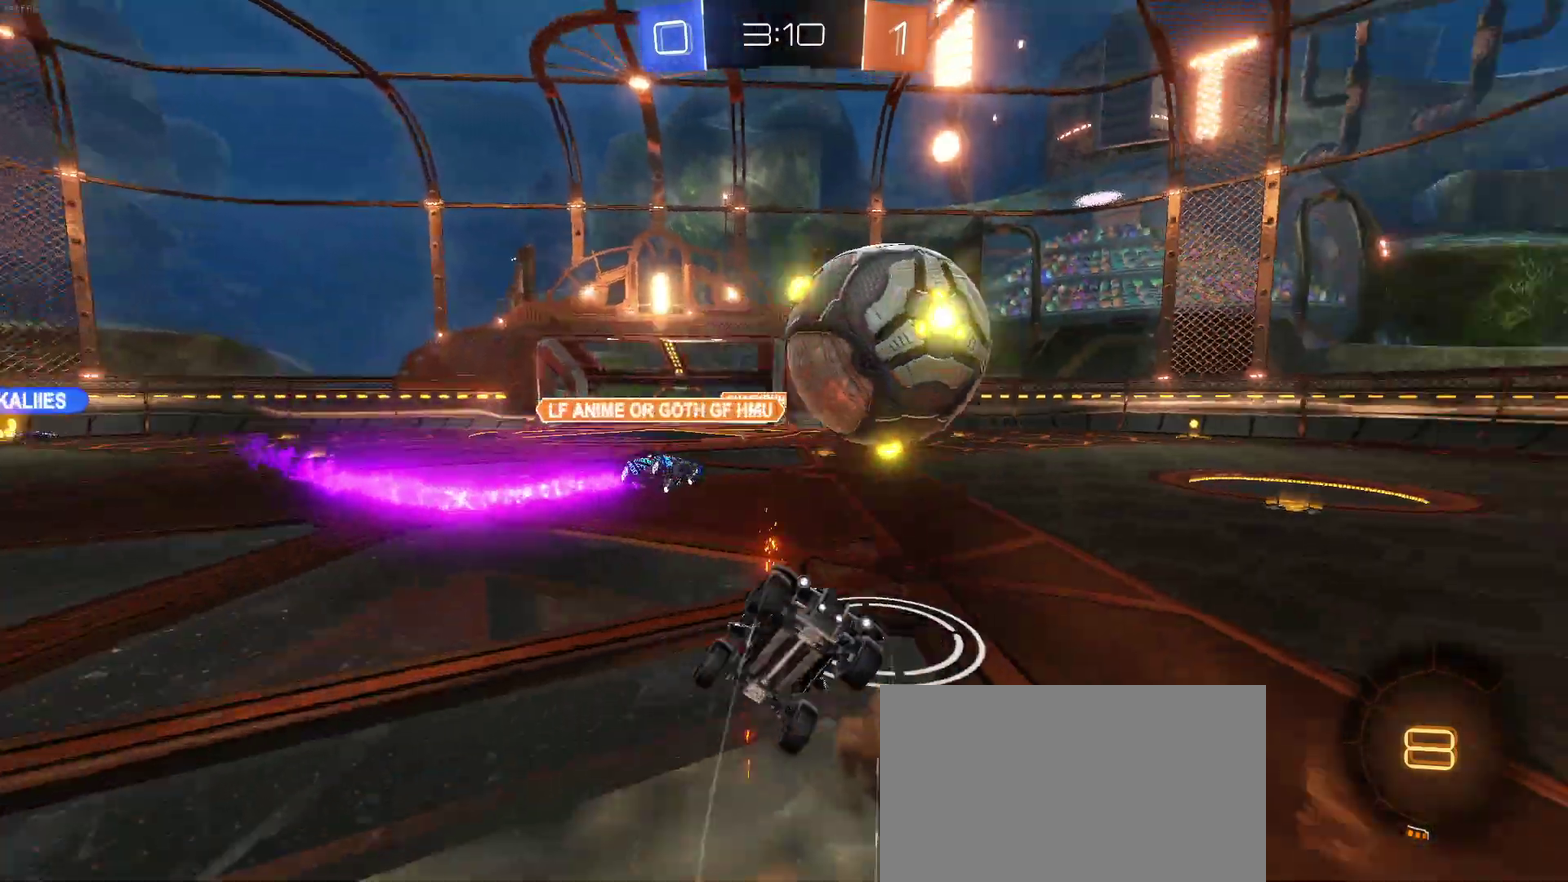
{"buttons": ["L2", "R2"], "left_stick": "up", "right_stick": "center", "events": [[33, "left_stick", "center"], [133, "left_stick", "up"], [400, "R2", "down"]]}
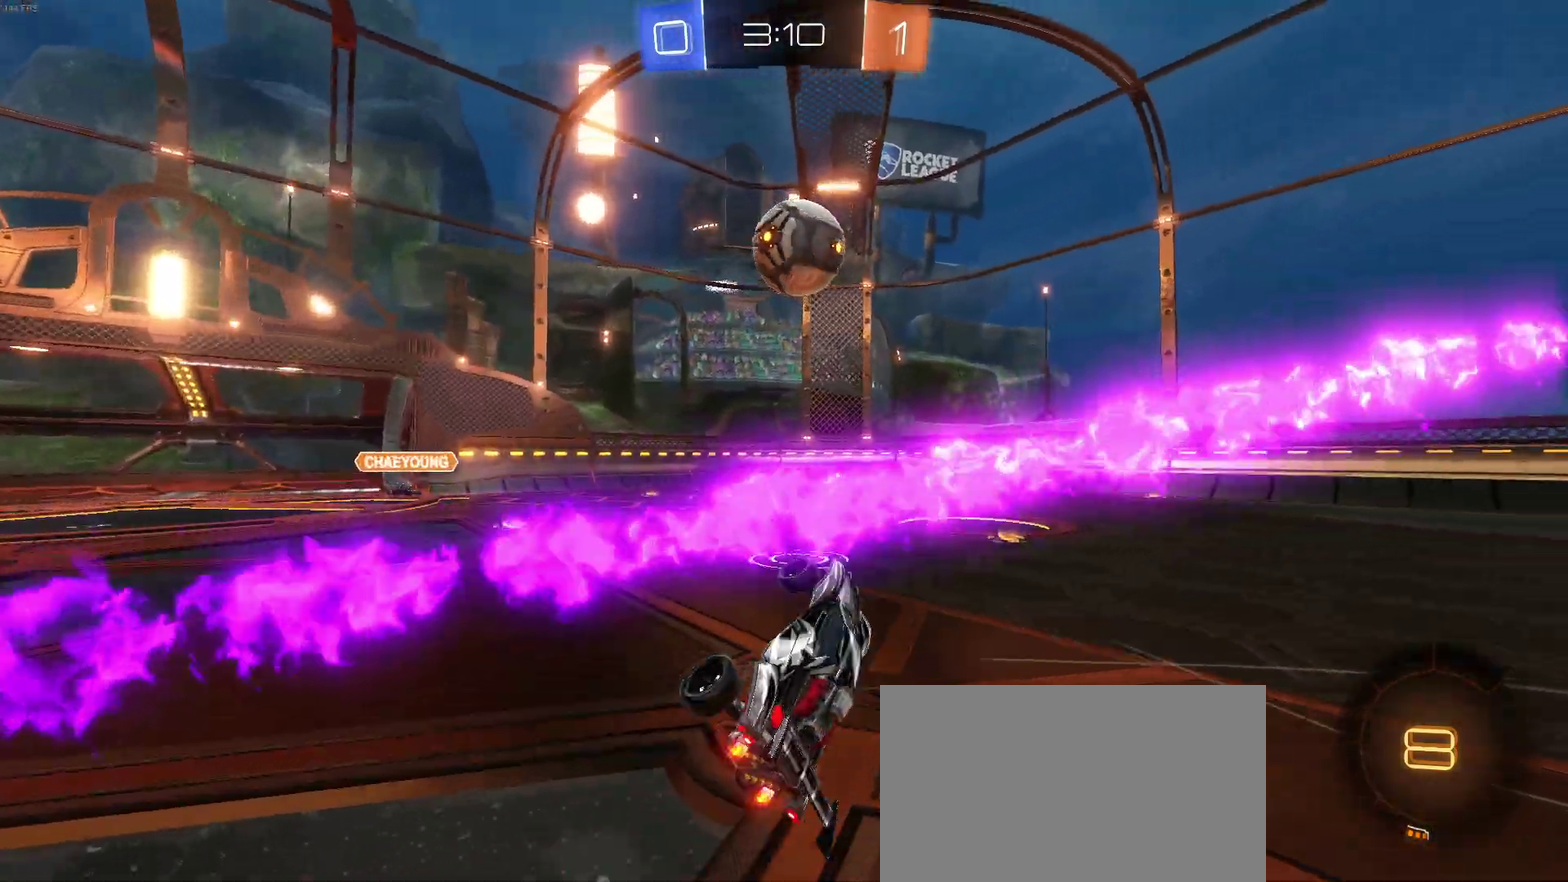
{"buttons": ["TRIANGLE", "R2"], "left_stick": "right", "right_stick": "center", "events": [[100, "left_stick", "up-left"], [200, "L2", "up"], [217, "left_stick", "center"], [400, "left_stick", "right"], [417, "TRIANGLE", "down"]]}
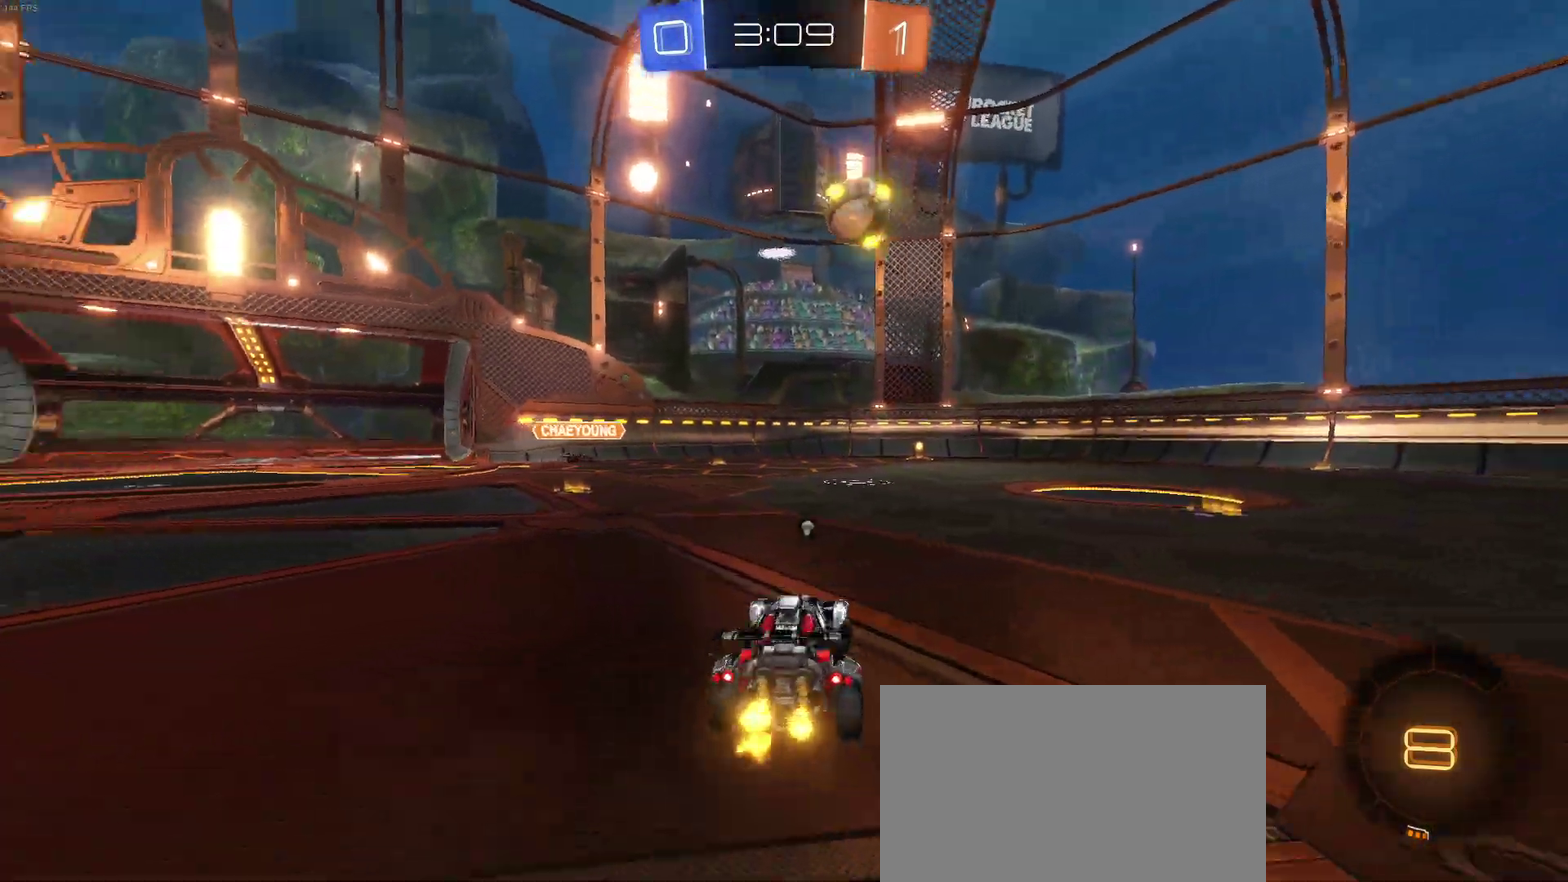
{"buttons": ["TRIANGLE", "R2"], "left_stick": "center", "right_stick": "center", "events": [[50, "TRIANGLE", "up"], [450, "left_stick", "center"], [467, "TRIANGLE", "down"]]}
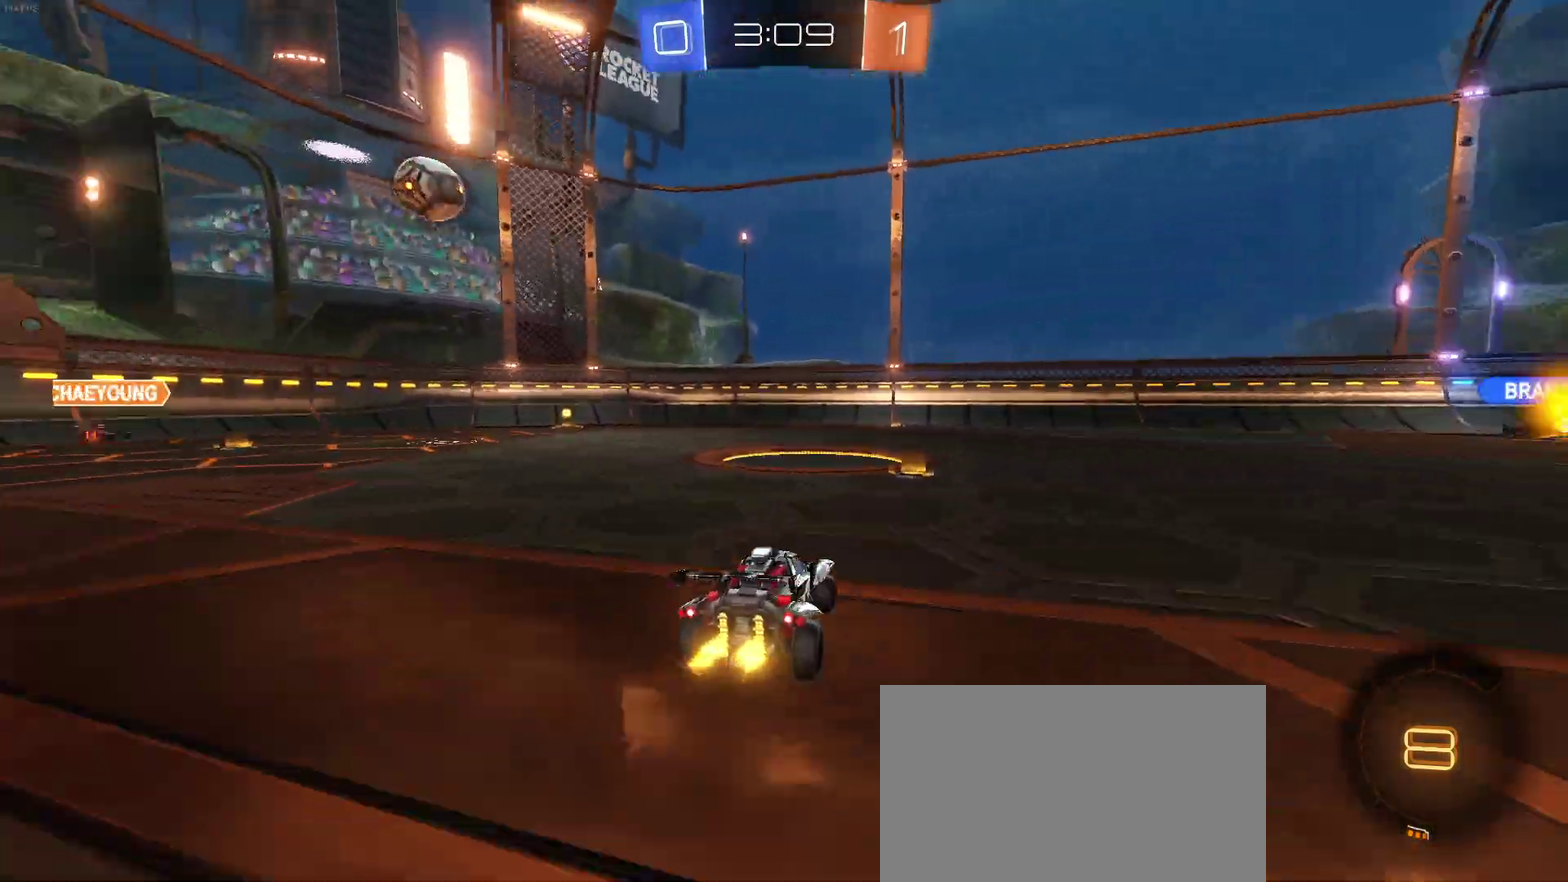
{"buttons": ["R2"], "left_stick": "left", "right_stick": "center", "events": [[117, "TRIANGLE", "up"], [400, "left_stick", "left"]]}
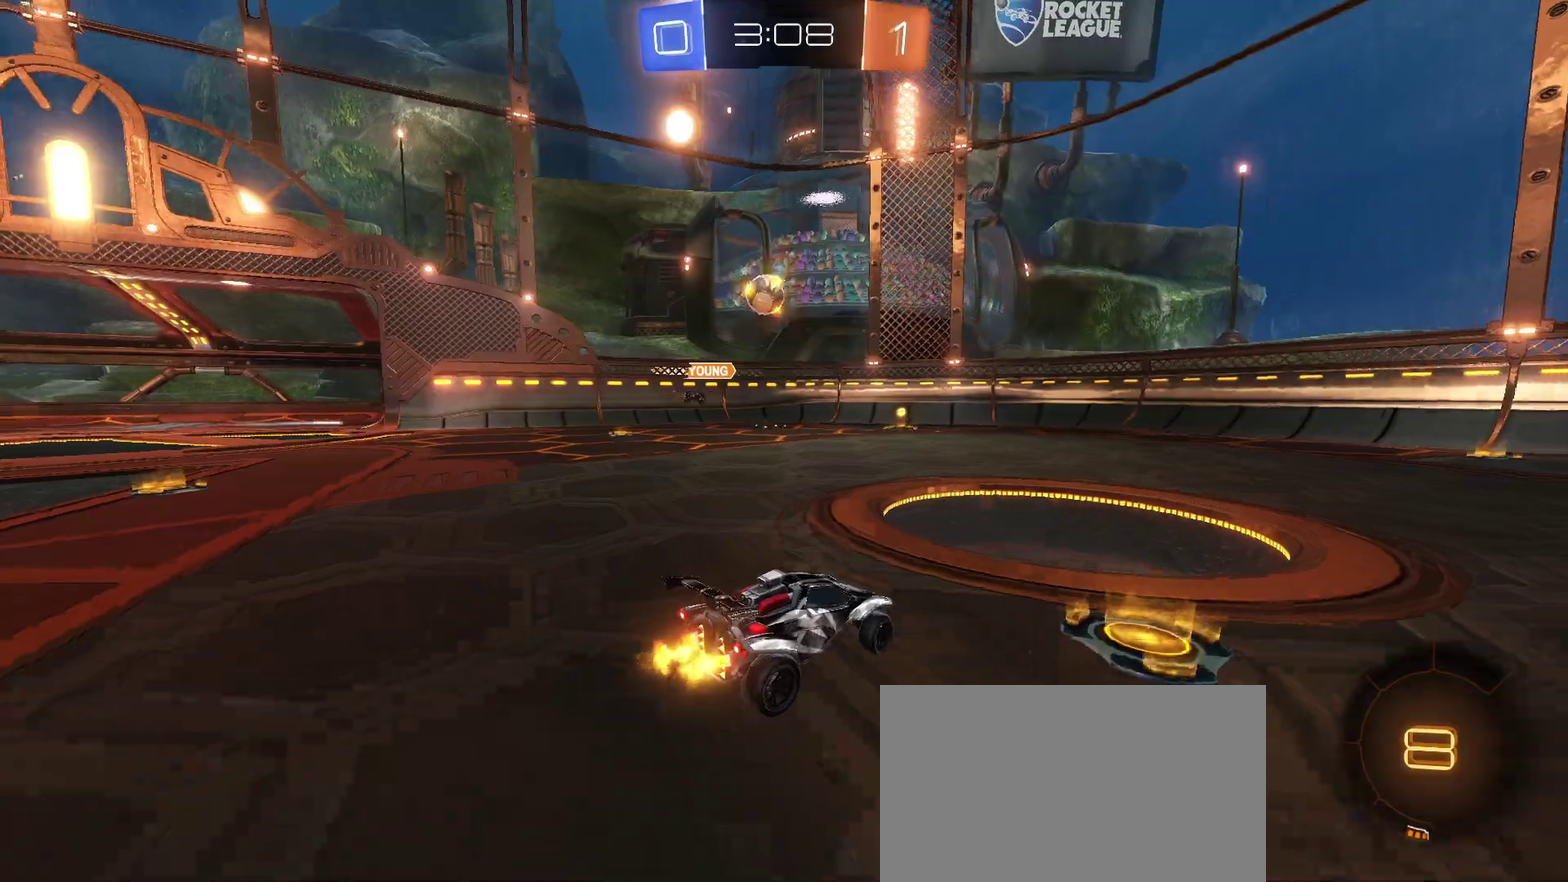
{"buttons": ["CROSS", "R2"], "left_stick": "right", "right_stick": "center", "events": [[217, "left_stick", "center"], [450, "left_stick", "right"], [500, "CROSS", "down"]]}
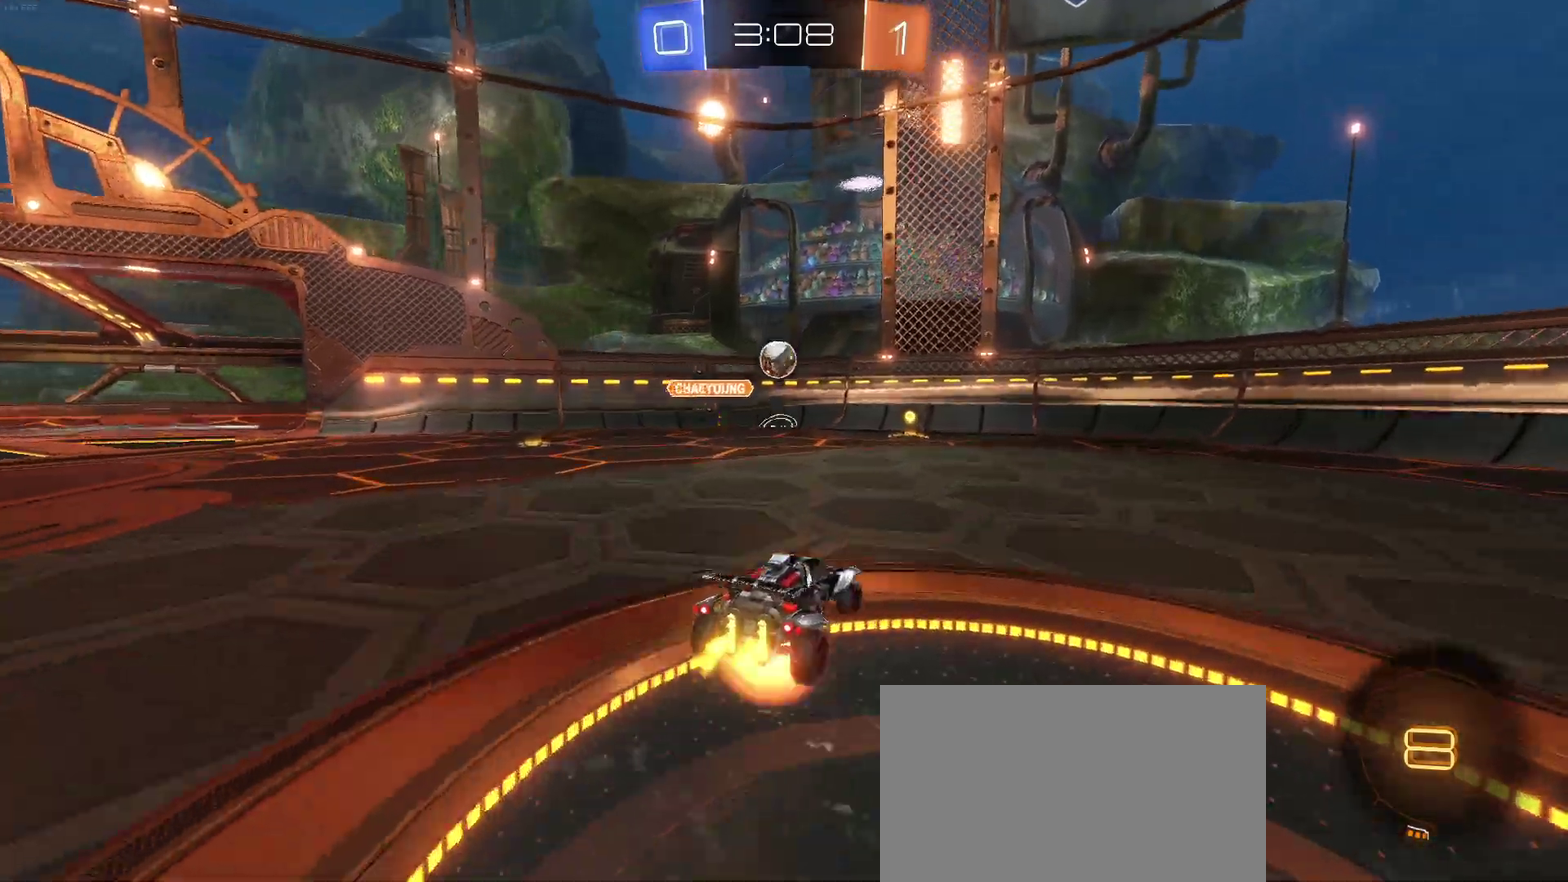
{"buttons": ["SQUARE", "R2"], "left_stick": "down-left", "right_stick": "center", "events": [[67, "CROSS", "up"], [67, "left_stick", "up-left"], [117, "CROSS", "down"], [167, "SQUARE", "down"], [183, "CROSS", "up"], [183, "left_stick", "down-left"]]}
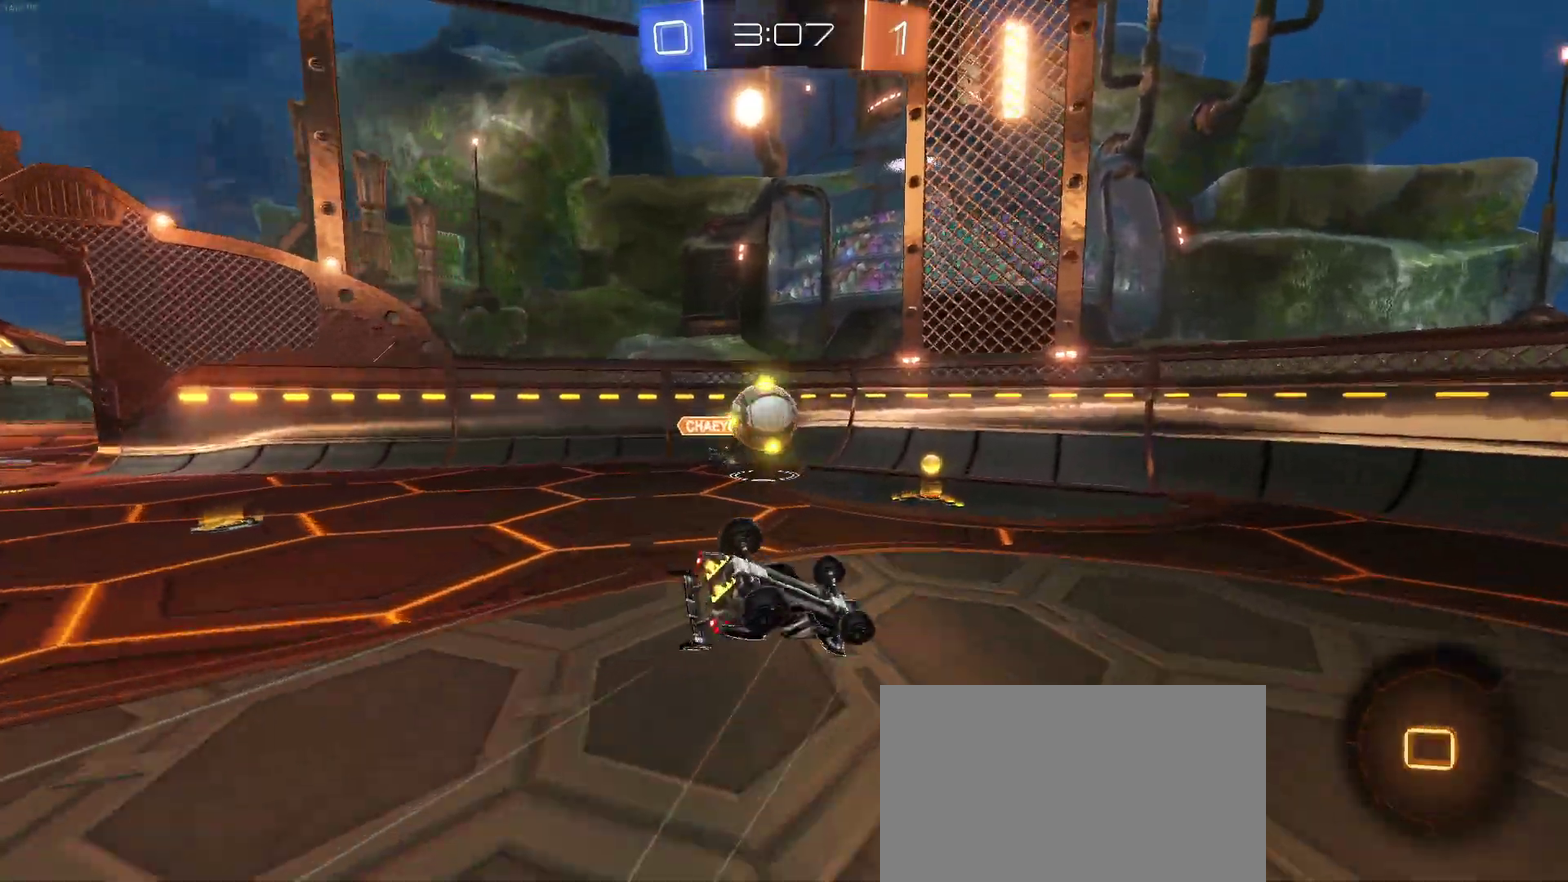
{"buttons": ["R2"], "left_stick": "down-right", "right_stick": "center", "events": [[350, "left_stick", "down"], [400, "SQUARE", "up"], [400, "left_stick", "down-right"]]}
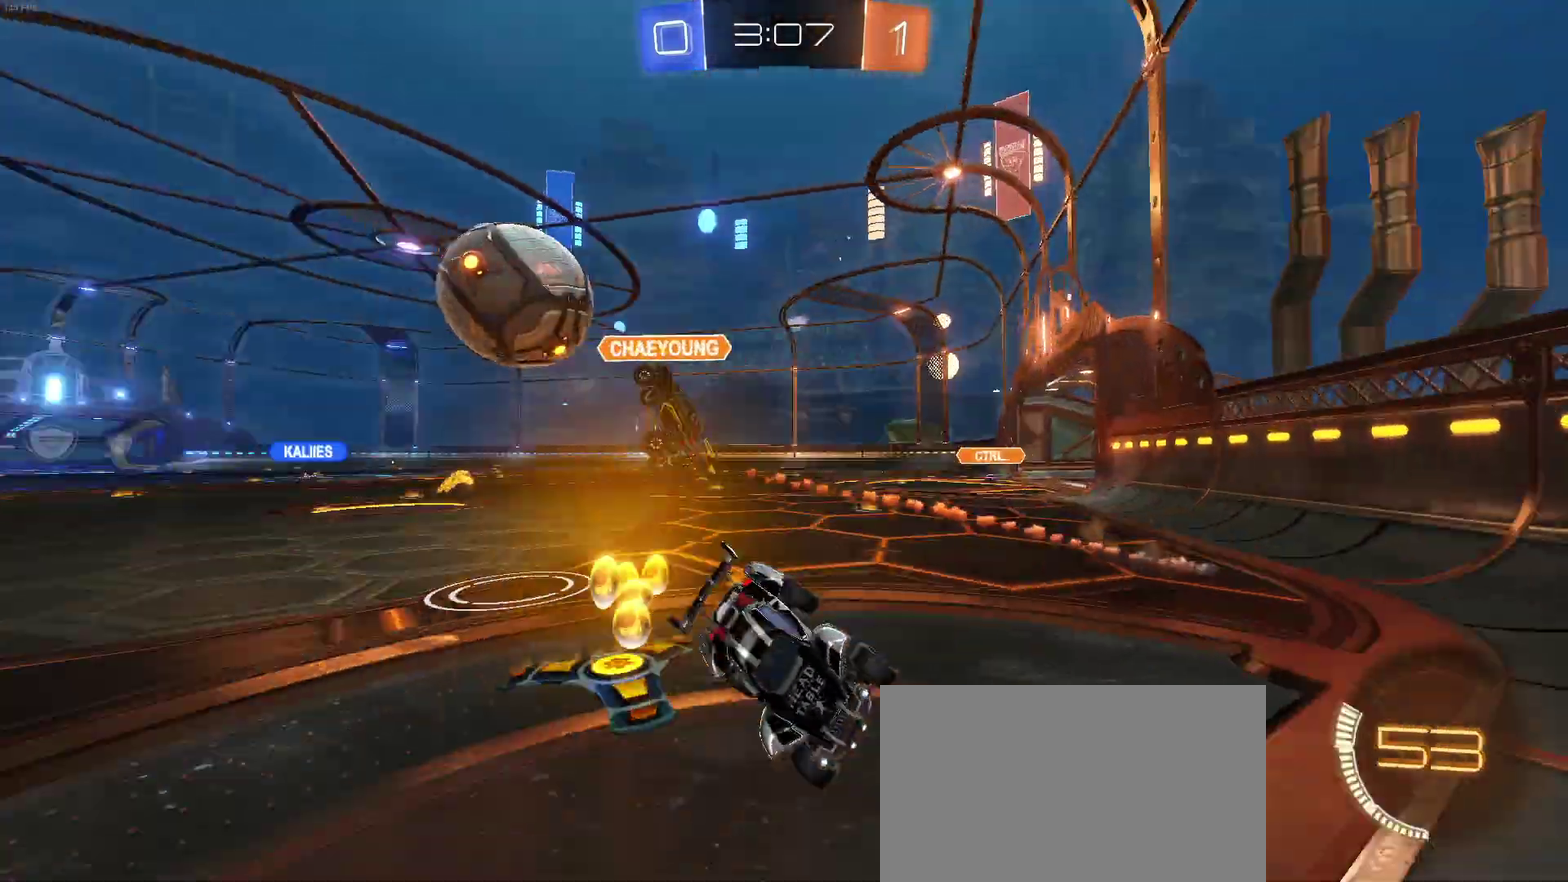
{"buttons": ["R2"], "left_stick": "right", "right_stick": "center", "events": [[167, "left_stick", "right"]]}
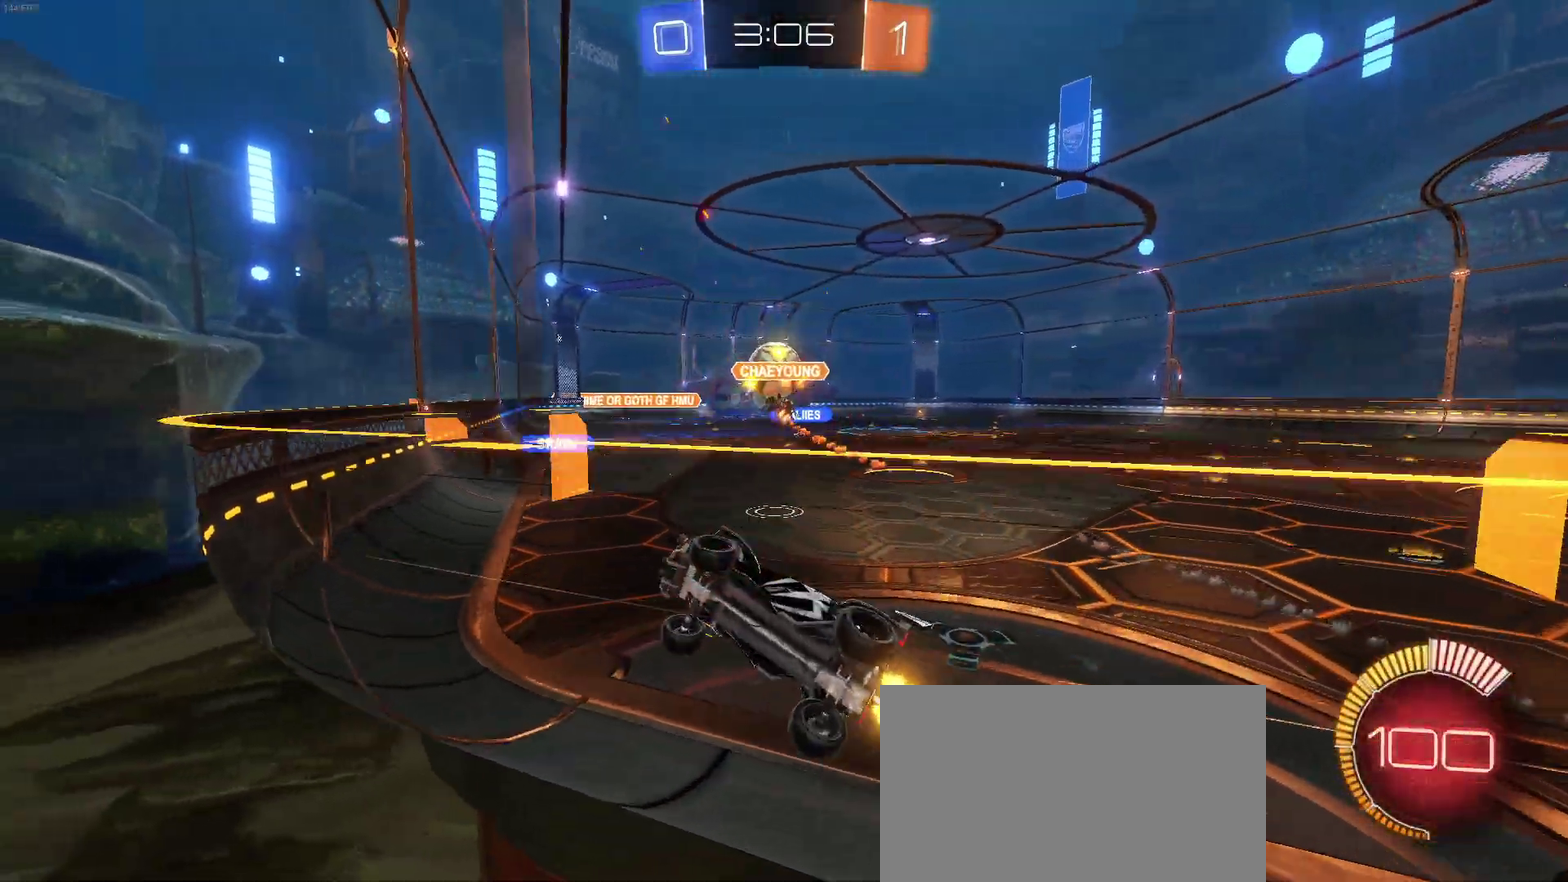
{"buttons": ["R2"], "left_stick": "center", "right_stick": "center", "events": [[250, "left_stick", "center"]]}
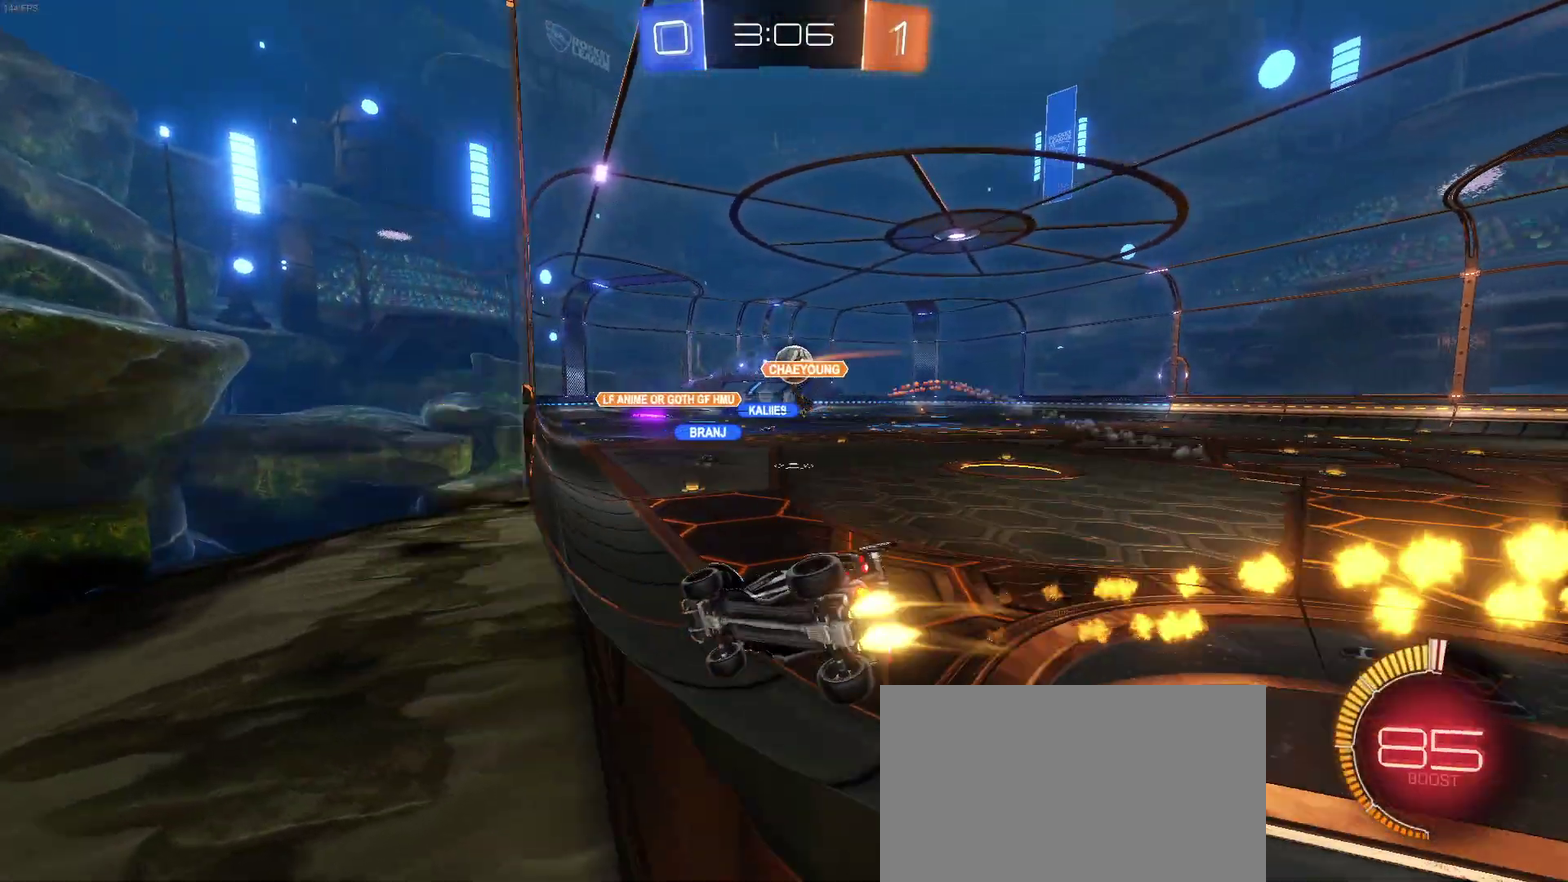
{"buttons": ["R2"], "left_stick": "right", "right_stick": "center", "events": [[267, "left_stick", "right"]]}
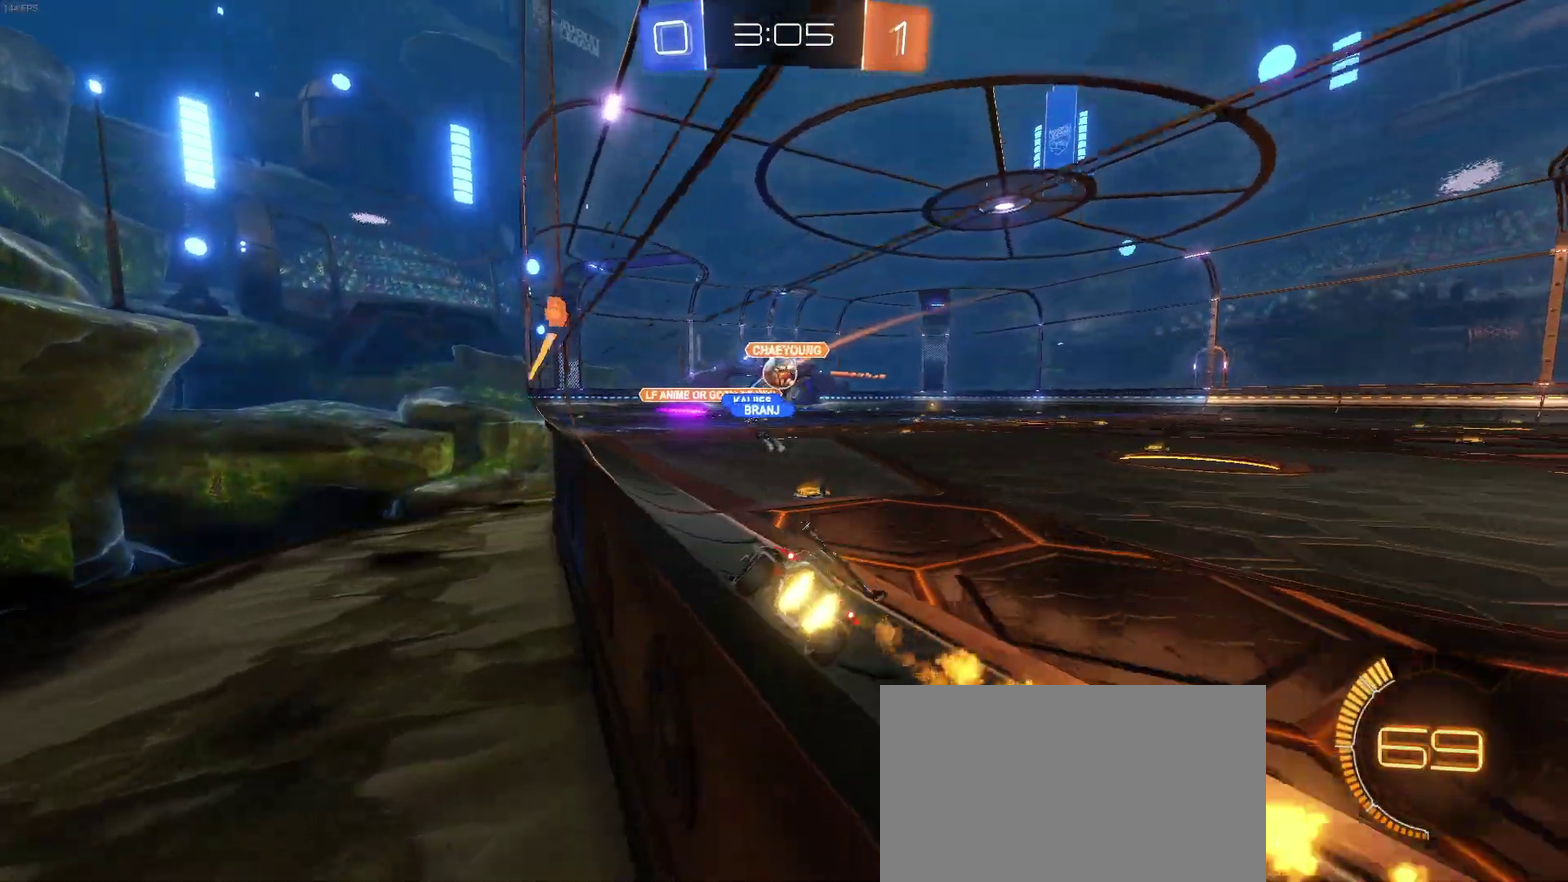
{"buttons": ["R2"], "left_stick": "center", "right_stick": "center", "events": [[33, "left_stick", "center"]]}
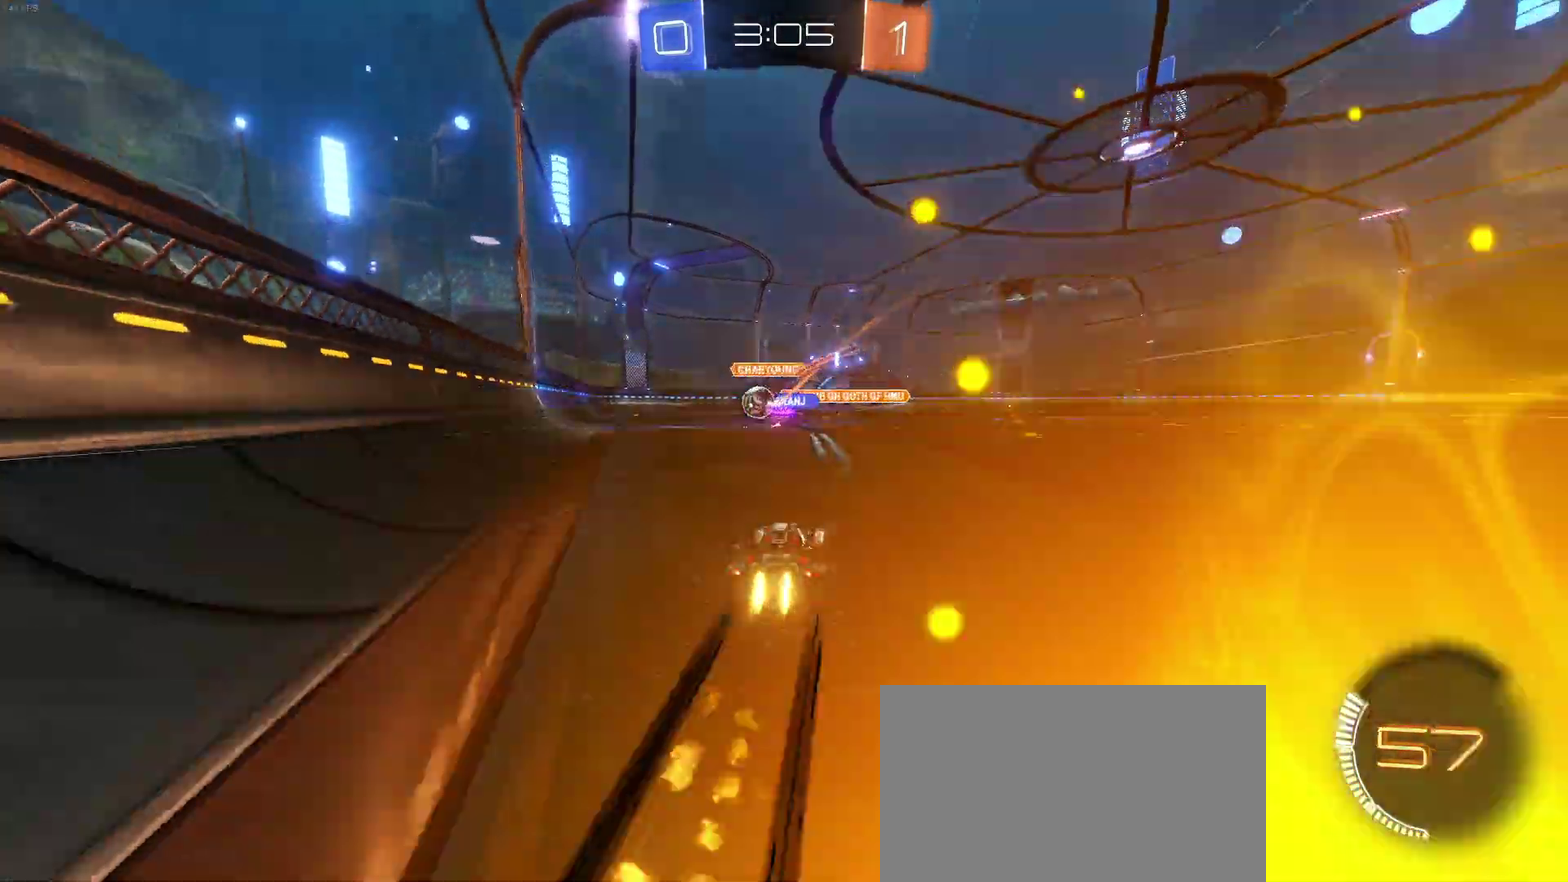
{"buttons": ["R2"], "left_stick": "center", "right_stick": "center", "events": [[167, "left_stick", "right"], [300, "left_stick", "center"], [333, "TRIANGLE", "down"], [467, "TRIANGLE", "up"]]}